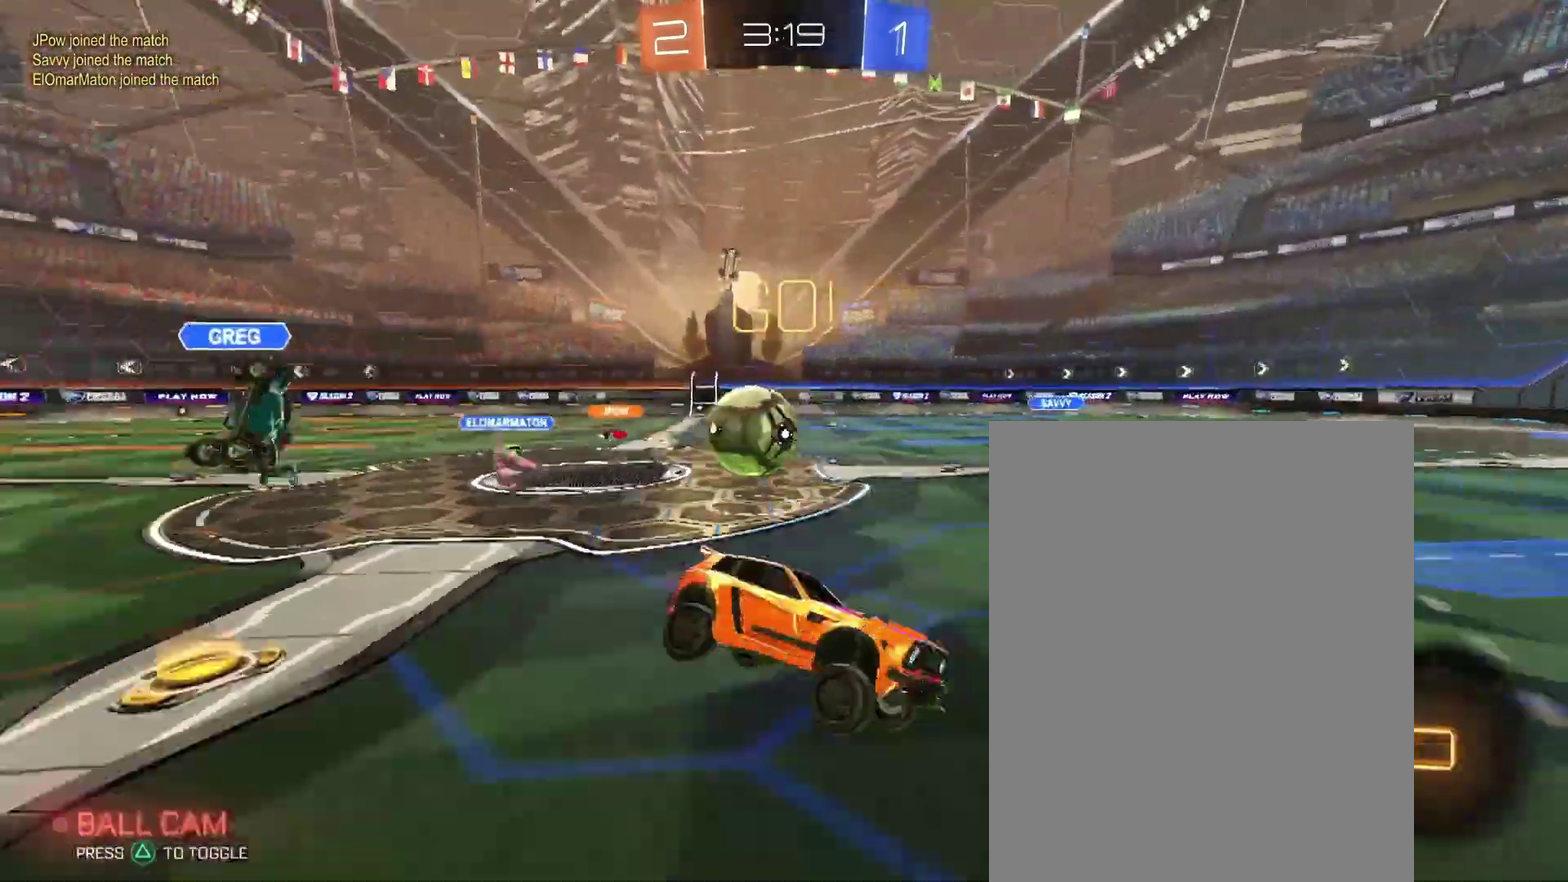
Gameplay with a controller (PlayStation layout); each line is a JSON object with the inputs held at the frame after it. "events" lists button and stick changes between this image and that frame as [ms after this image, input, new state], when the widget could be followed in between. Not read: L3 R2 R3.
{"buttons": [], "left_stick": "right", "right_stick": "center"}
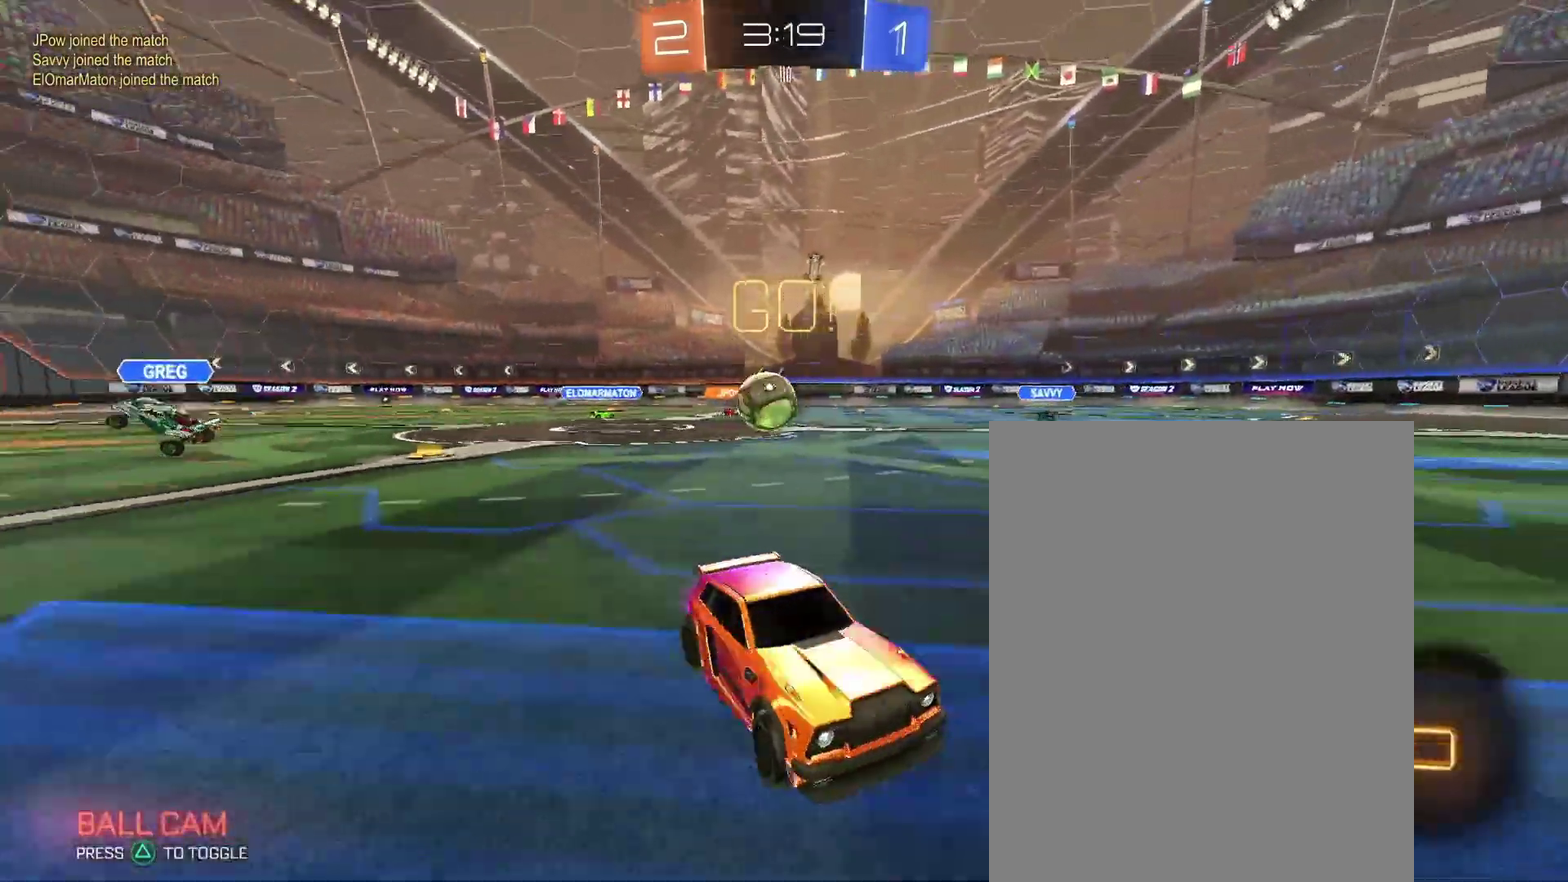
{"buttons": [], "left_stick": "right", "right_stick": "center", "events": []}
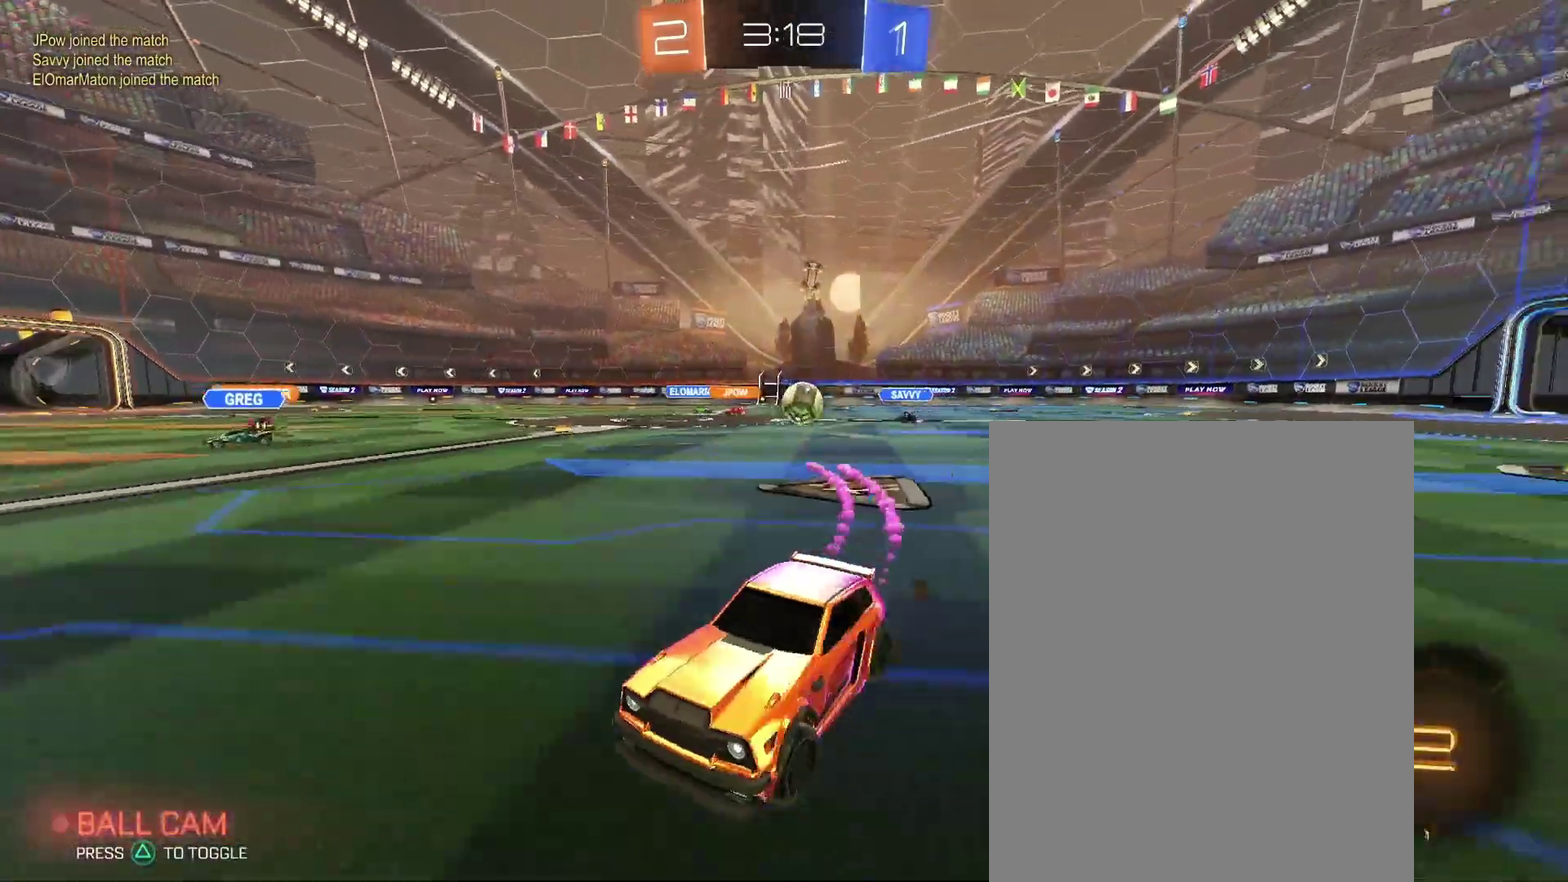
{"buttons": [], "left_stick": "right", "right_stick": "center", "events": []}
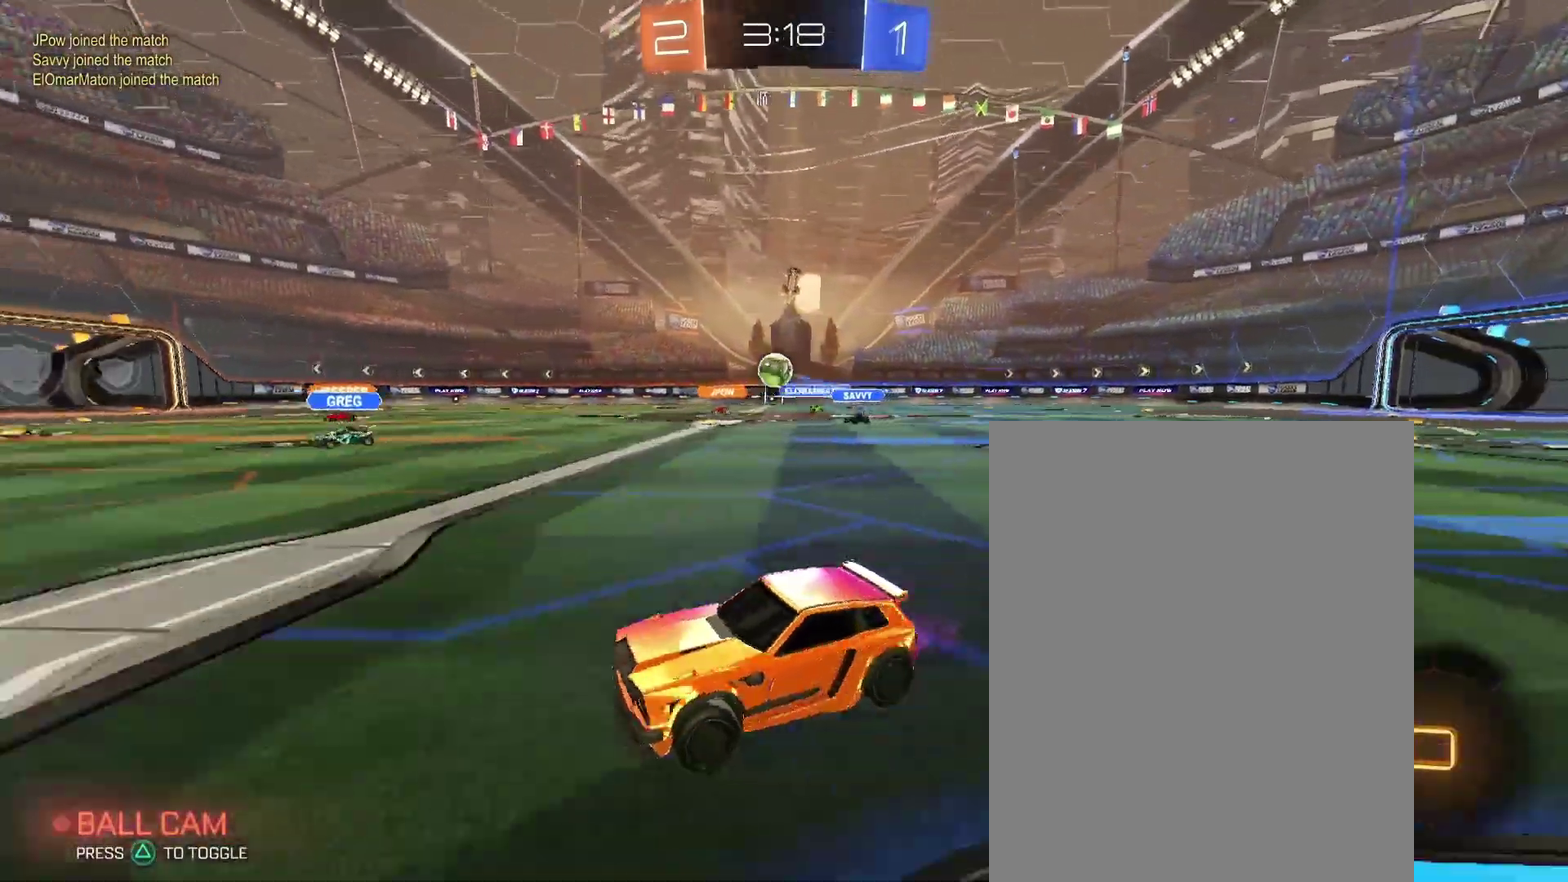
{"buttons": [], "left_stick": "center", "right_stick": "center"}
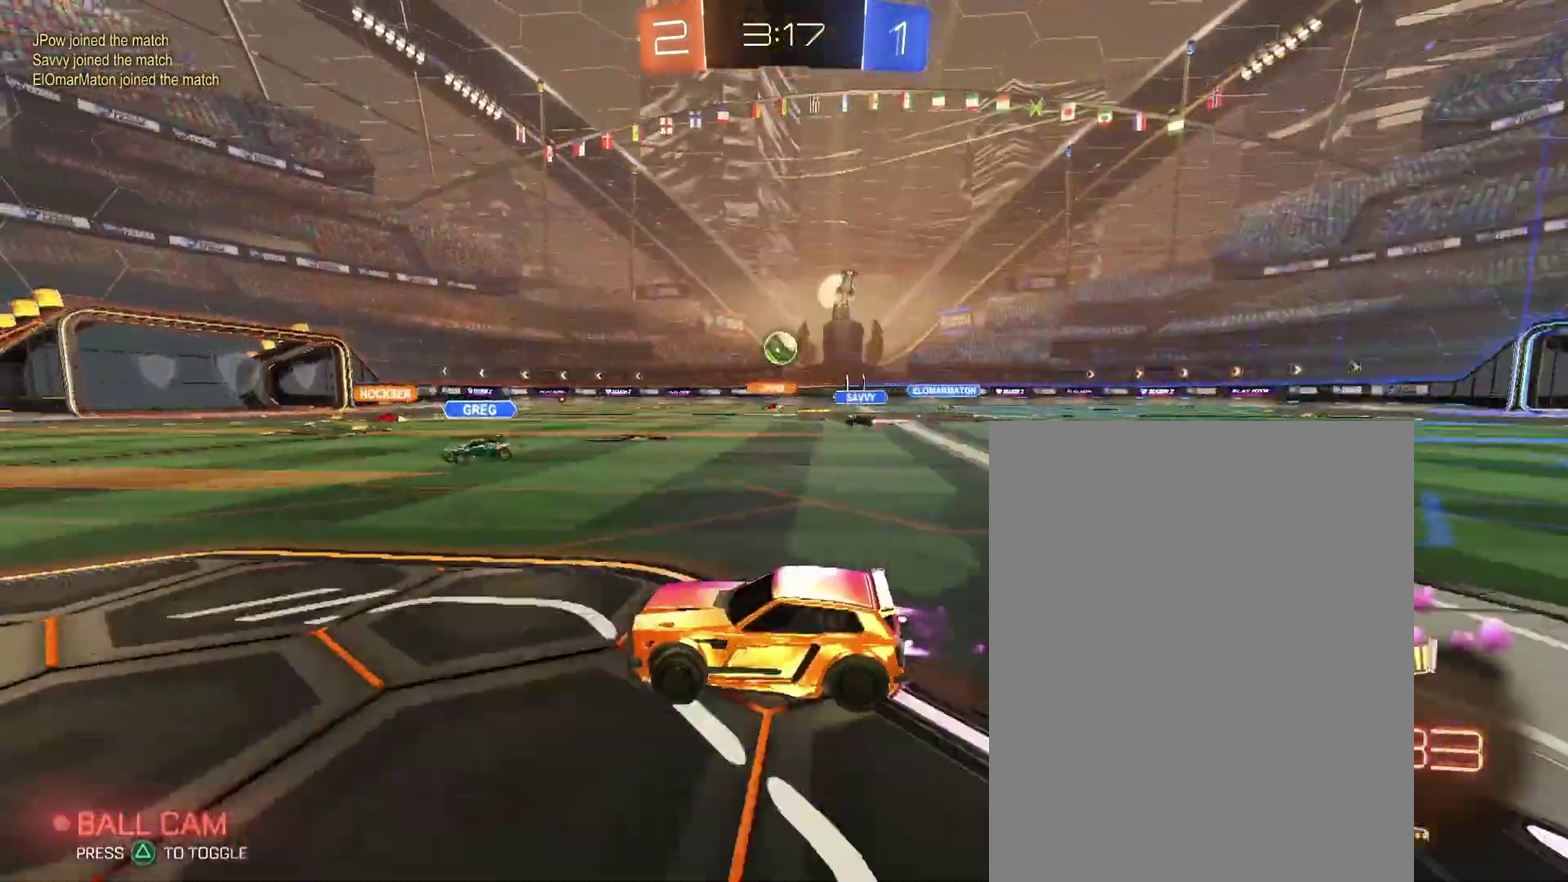
{"buttons": [], "left_stick": "right", "right_stick": "center"}
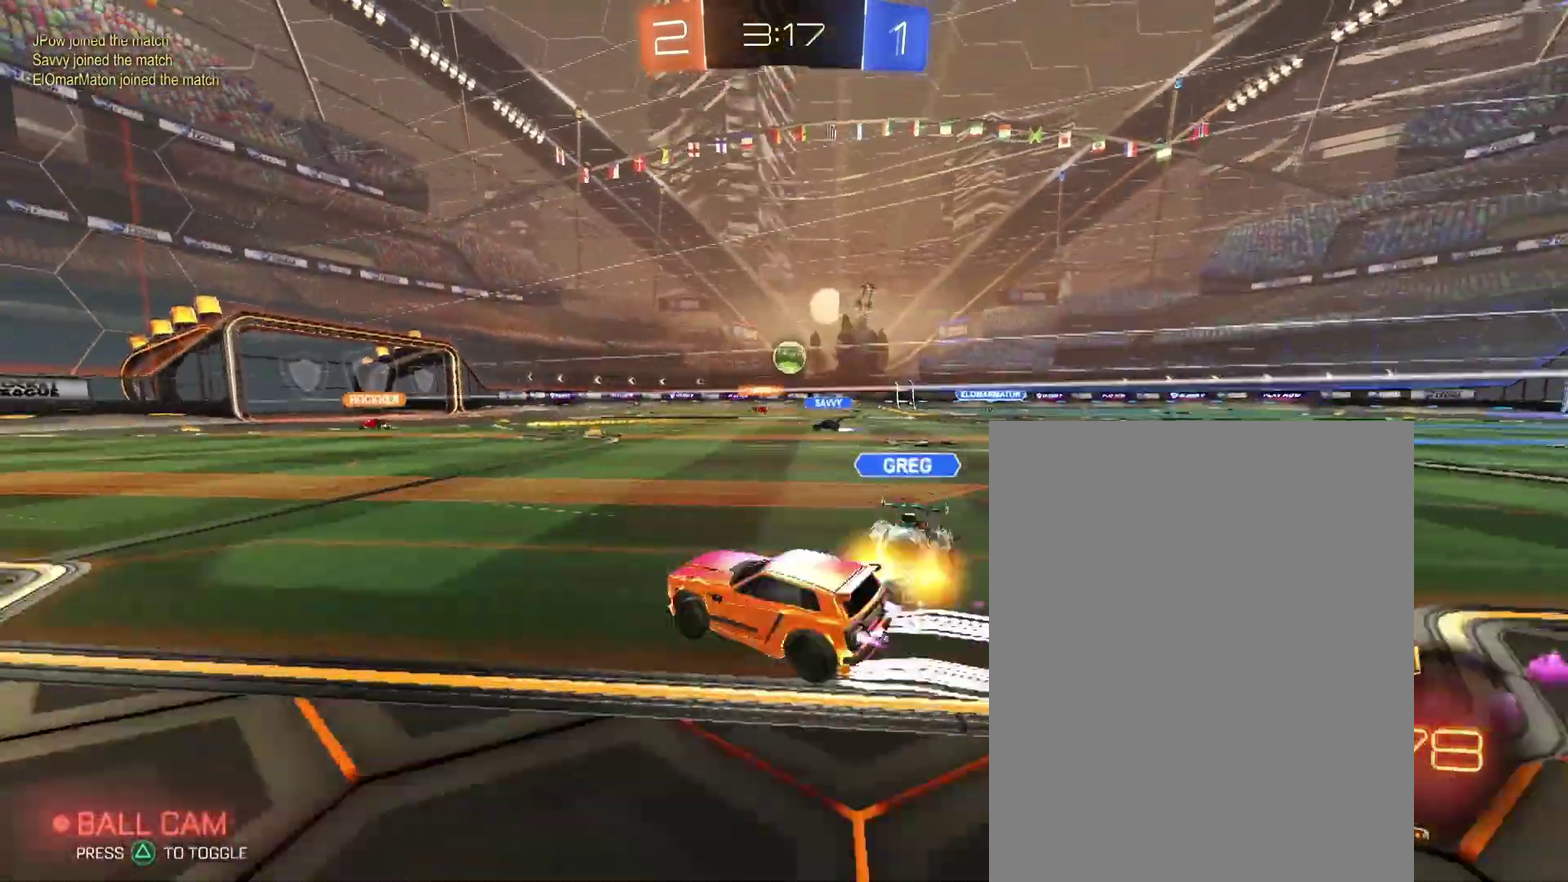
{"buttons": [], "left_stick": "left", "right_stick": "center"}
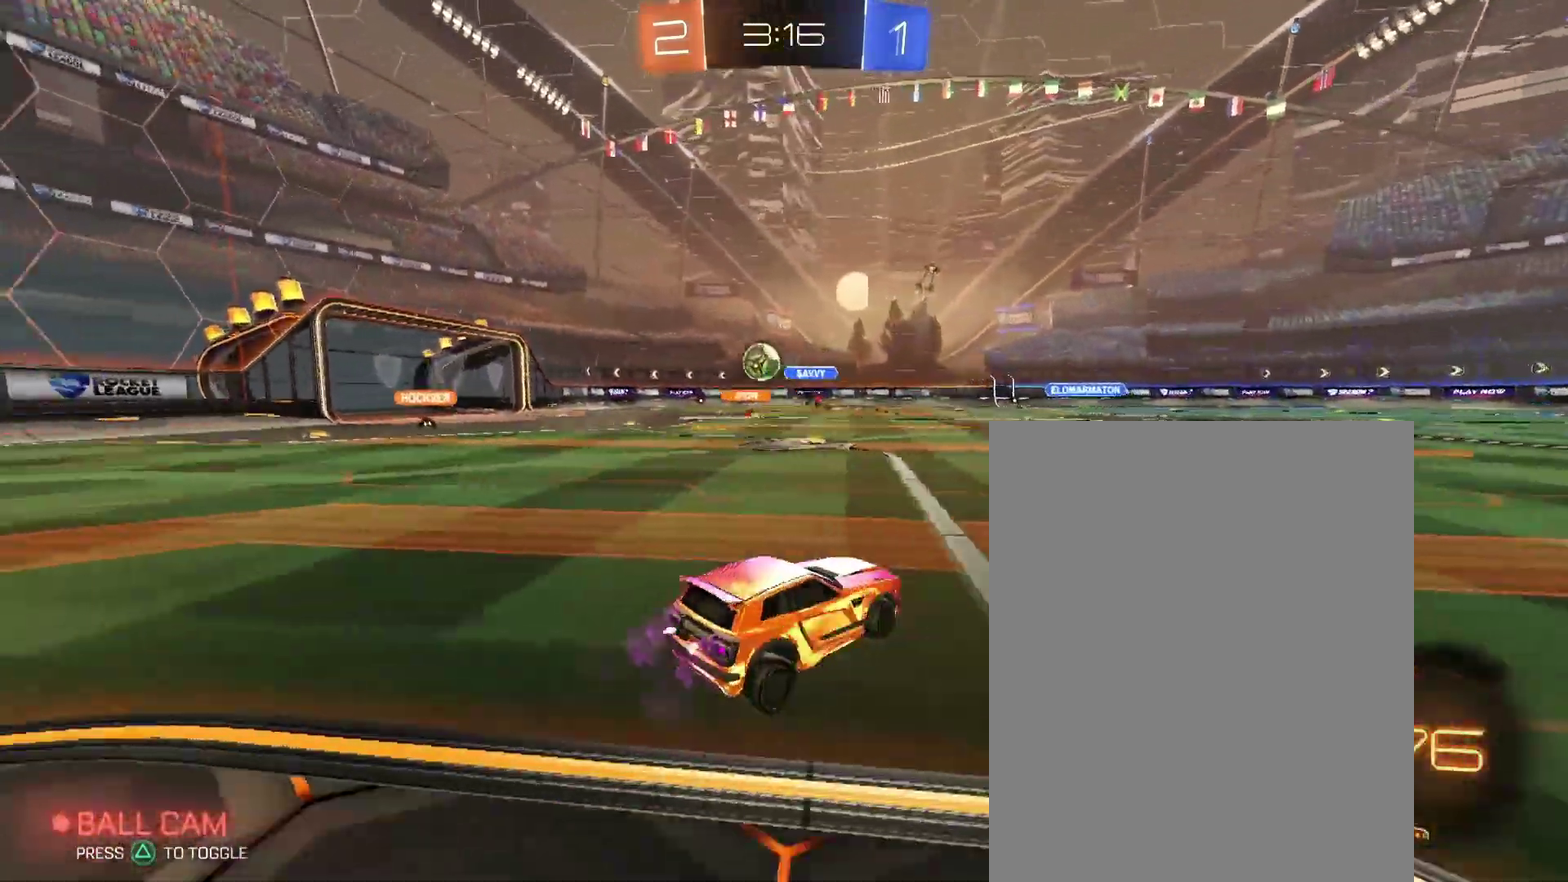
{"buttons": [], "left_stick": "left", "right_stick": "center", "events": []}
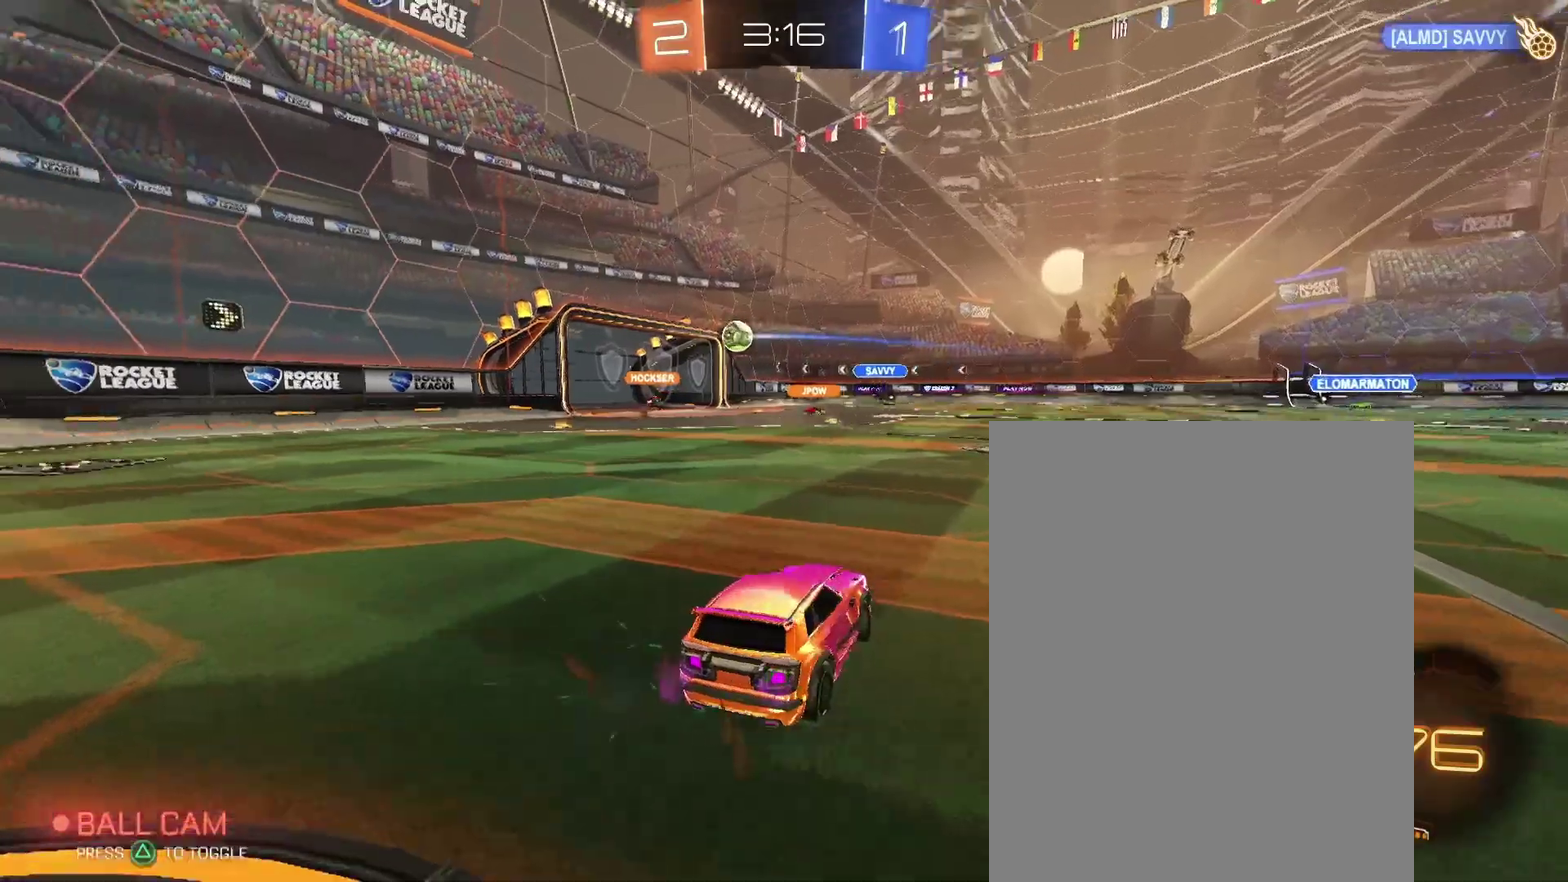
{"buttons": [], "left_stick": "center", "right_stick": "center"}
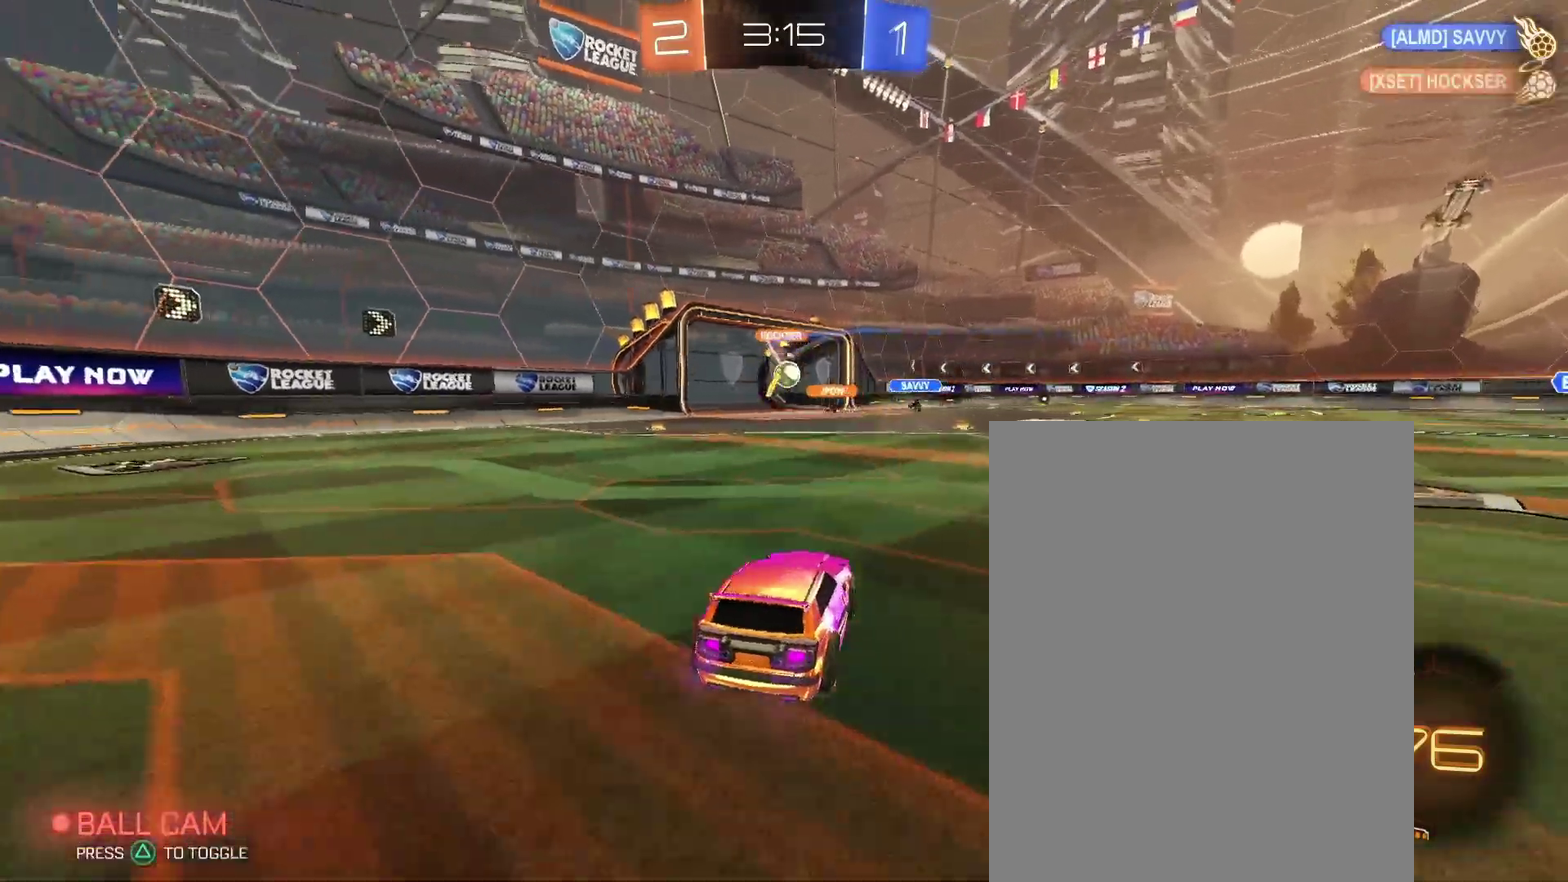
{"buttons": [], "left_stick": "down", "right_stick": "center"}
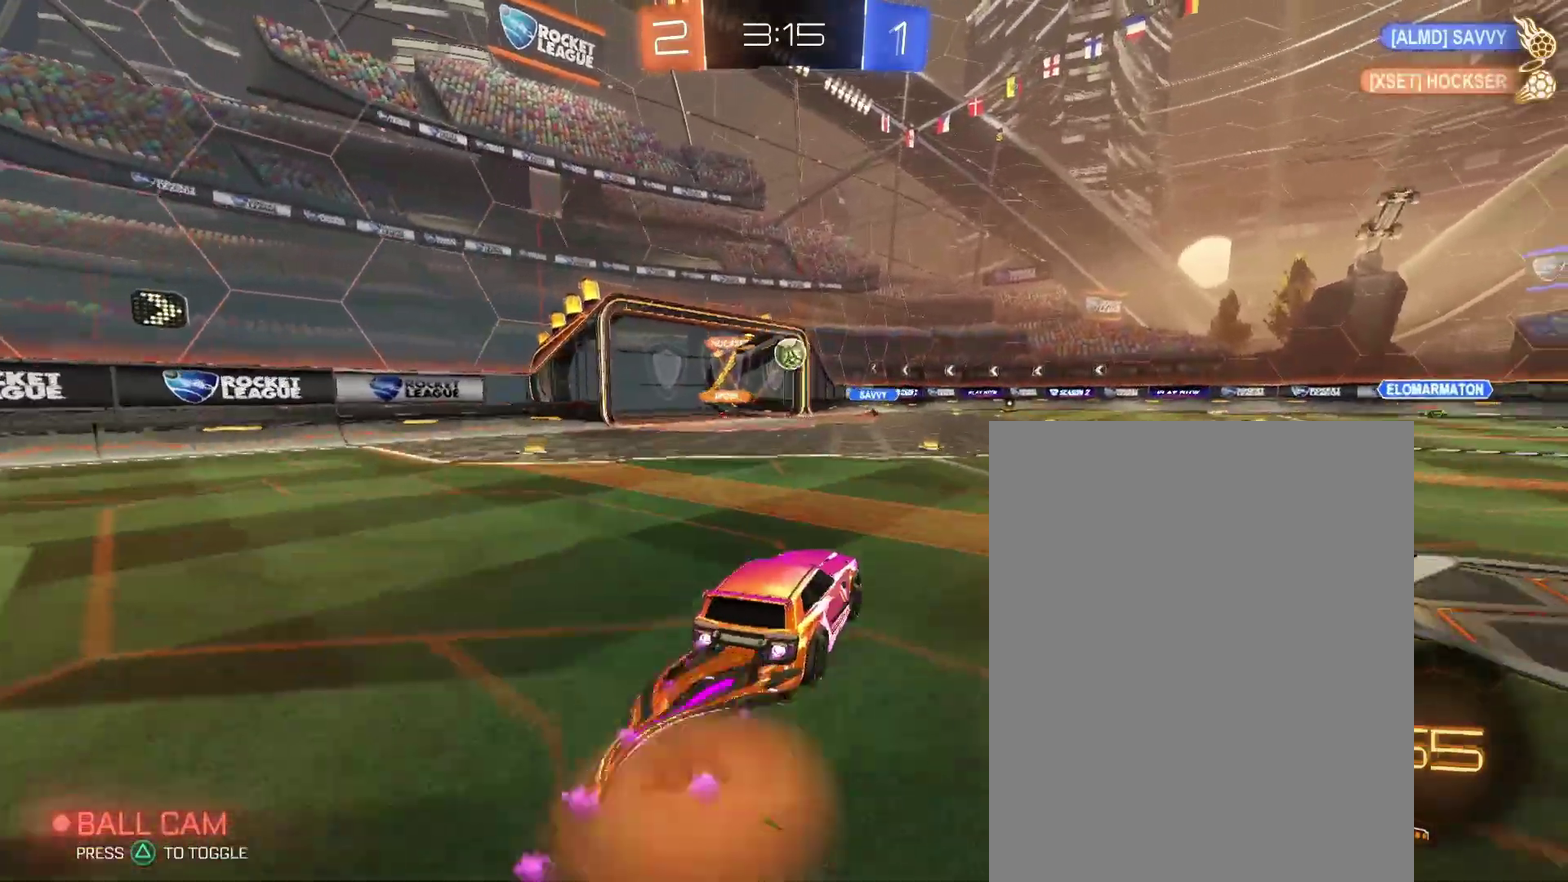
{"buttons": [], "left_stick": "center", "right_stick": "center"}
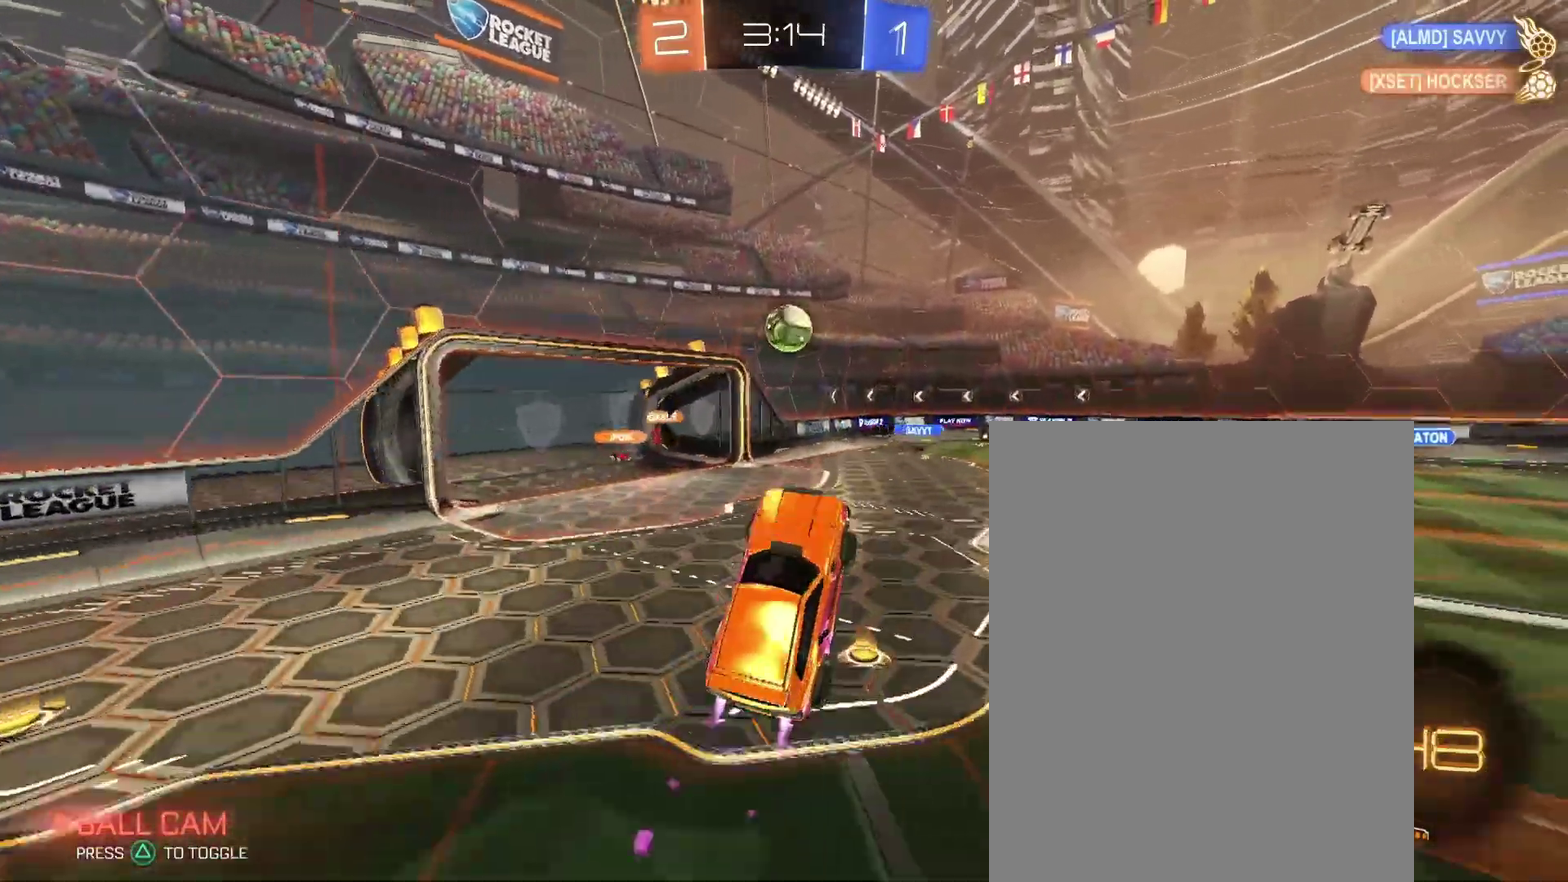
{"buttons": [], "left_stick": "up-left", "right_stick": "center"}
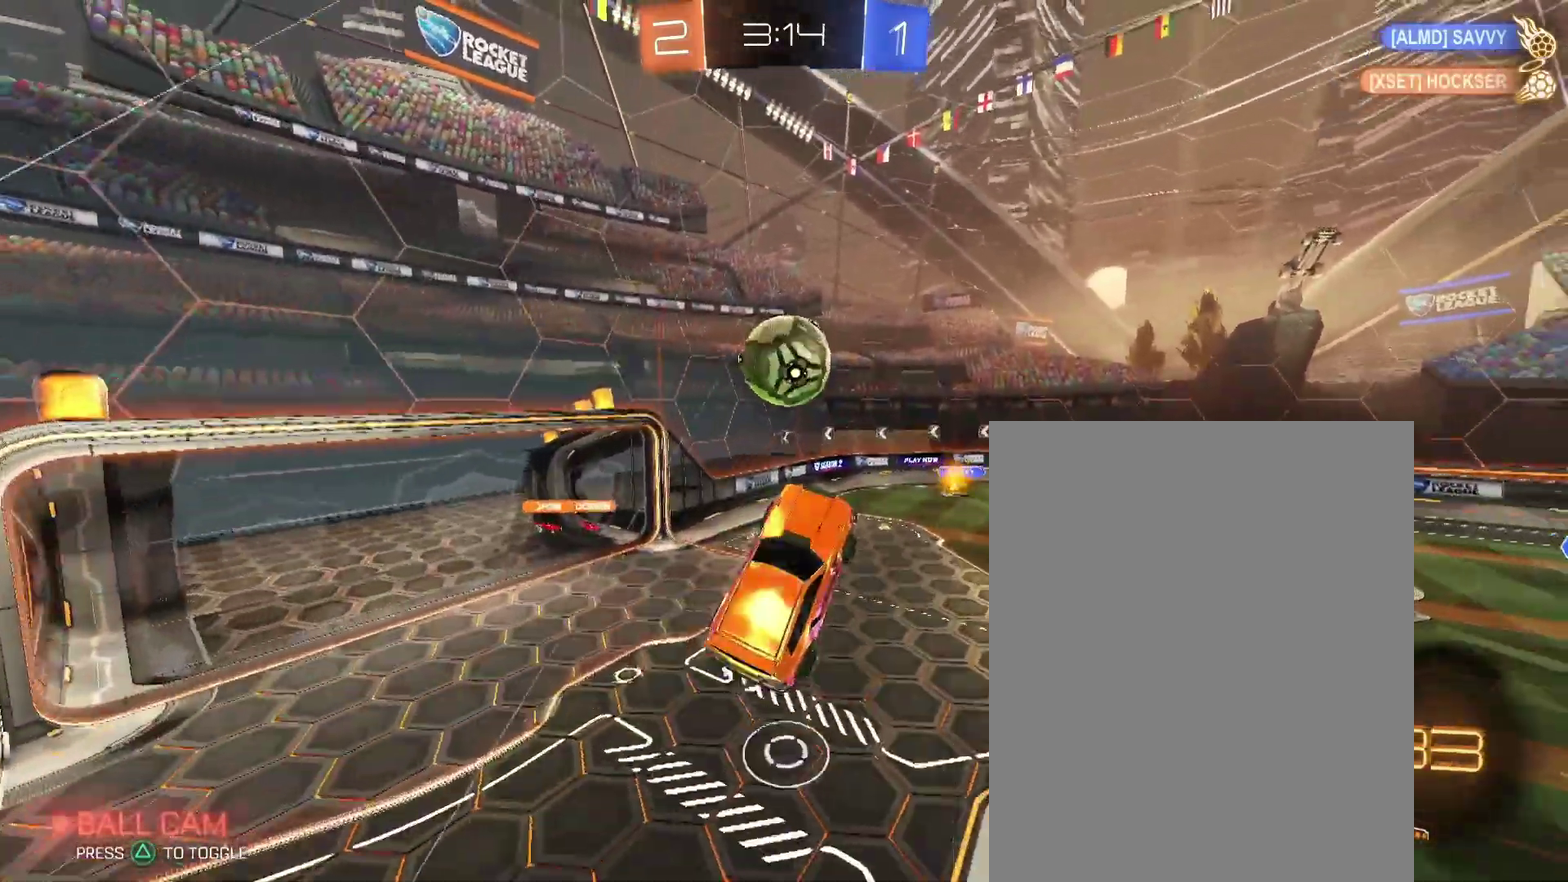
{"buttons": [], "left_stick": "down-right", "right_stick": "center"}
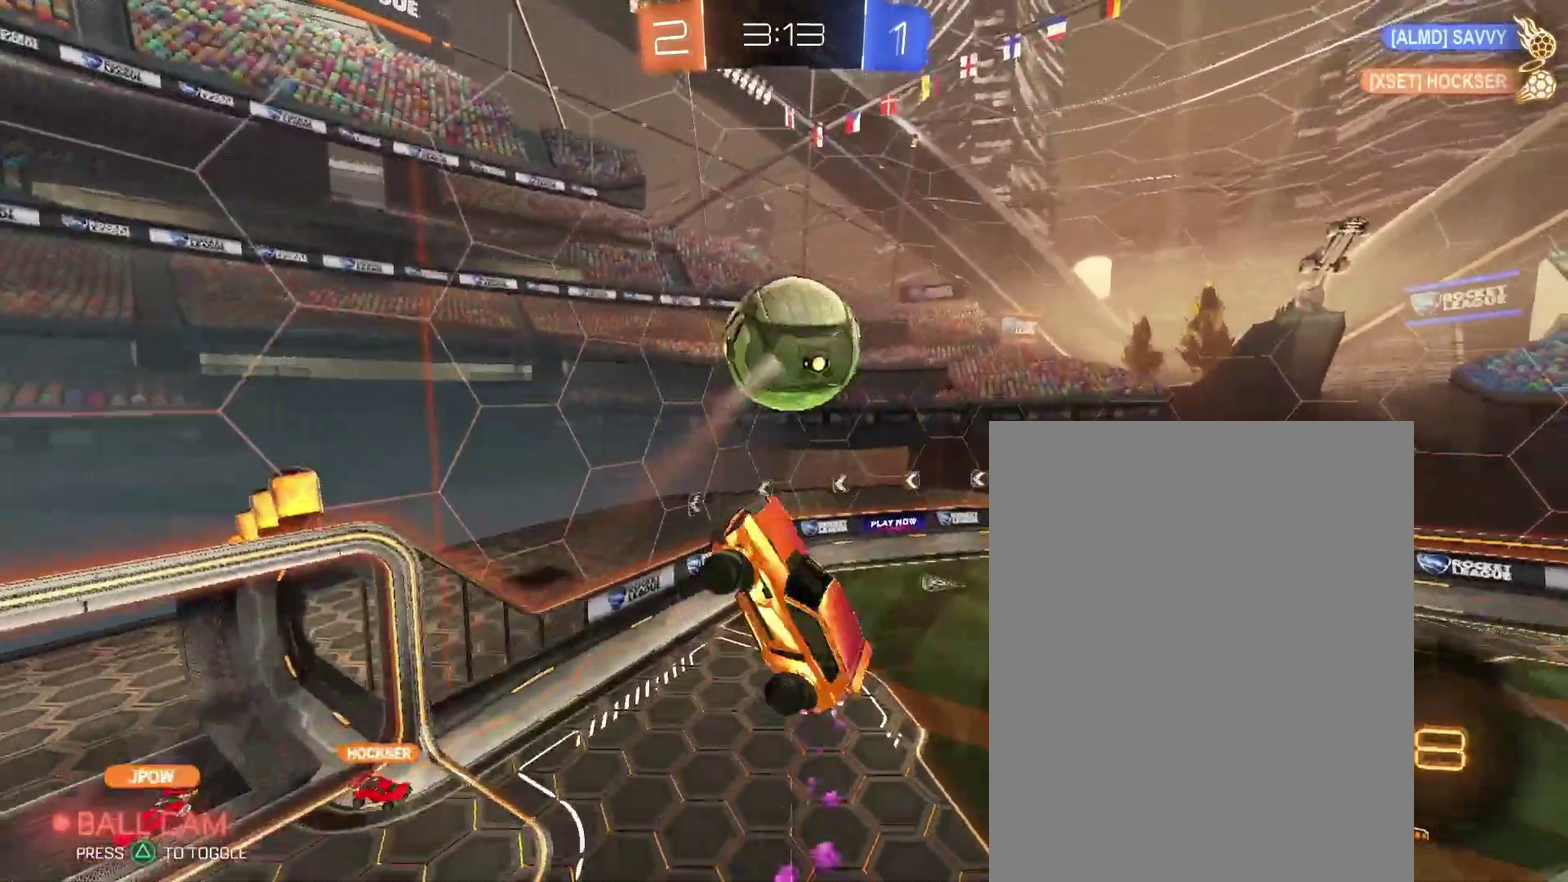
{"buttons": [], "left_stick": "right", "right_stick": "center"}
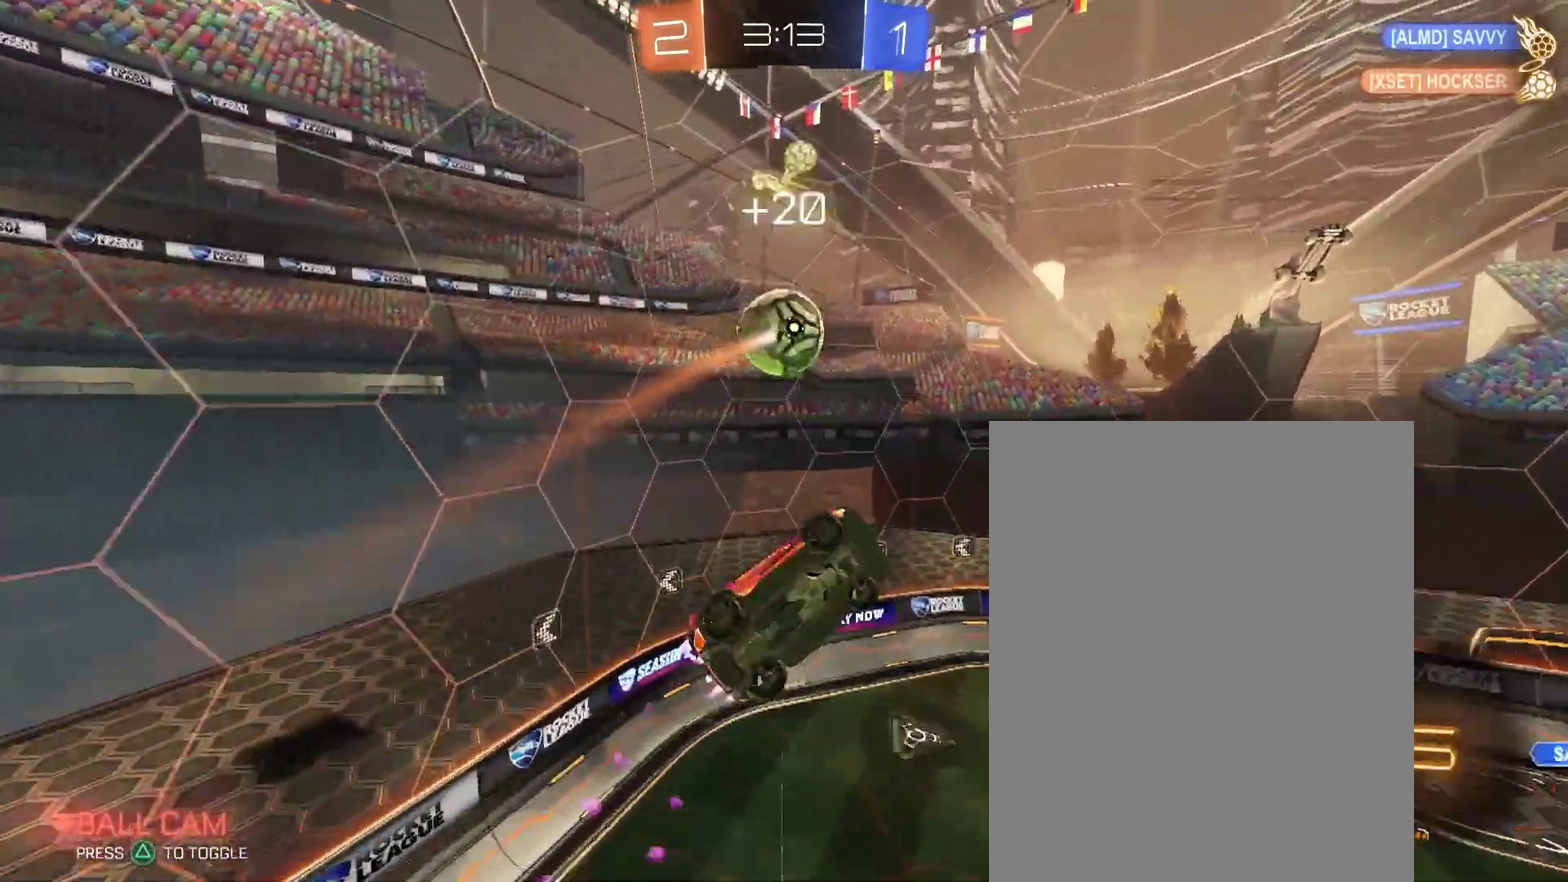
{"buttons": [], "left_stick": "center", "right_stick": "center"}
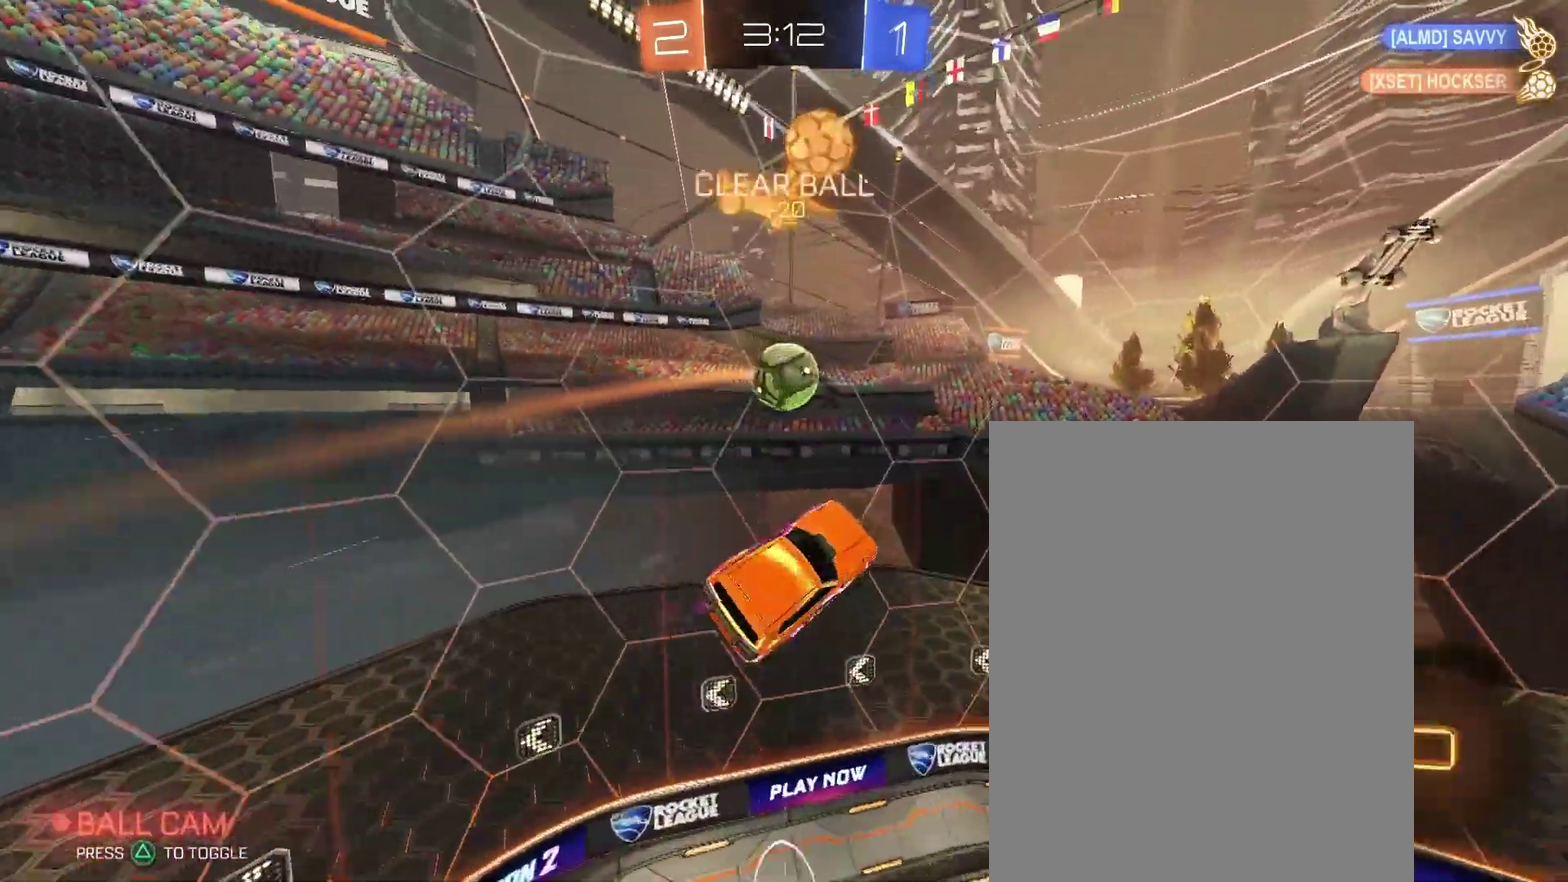
{"buttons": [], "left_stick": "up-right", "right_stick": "center"}
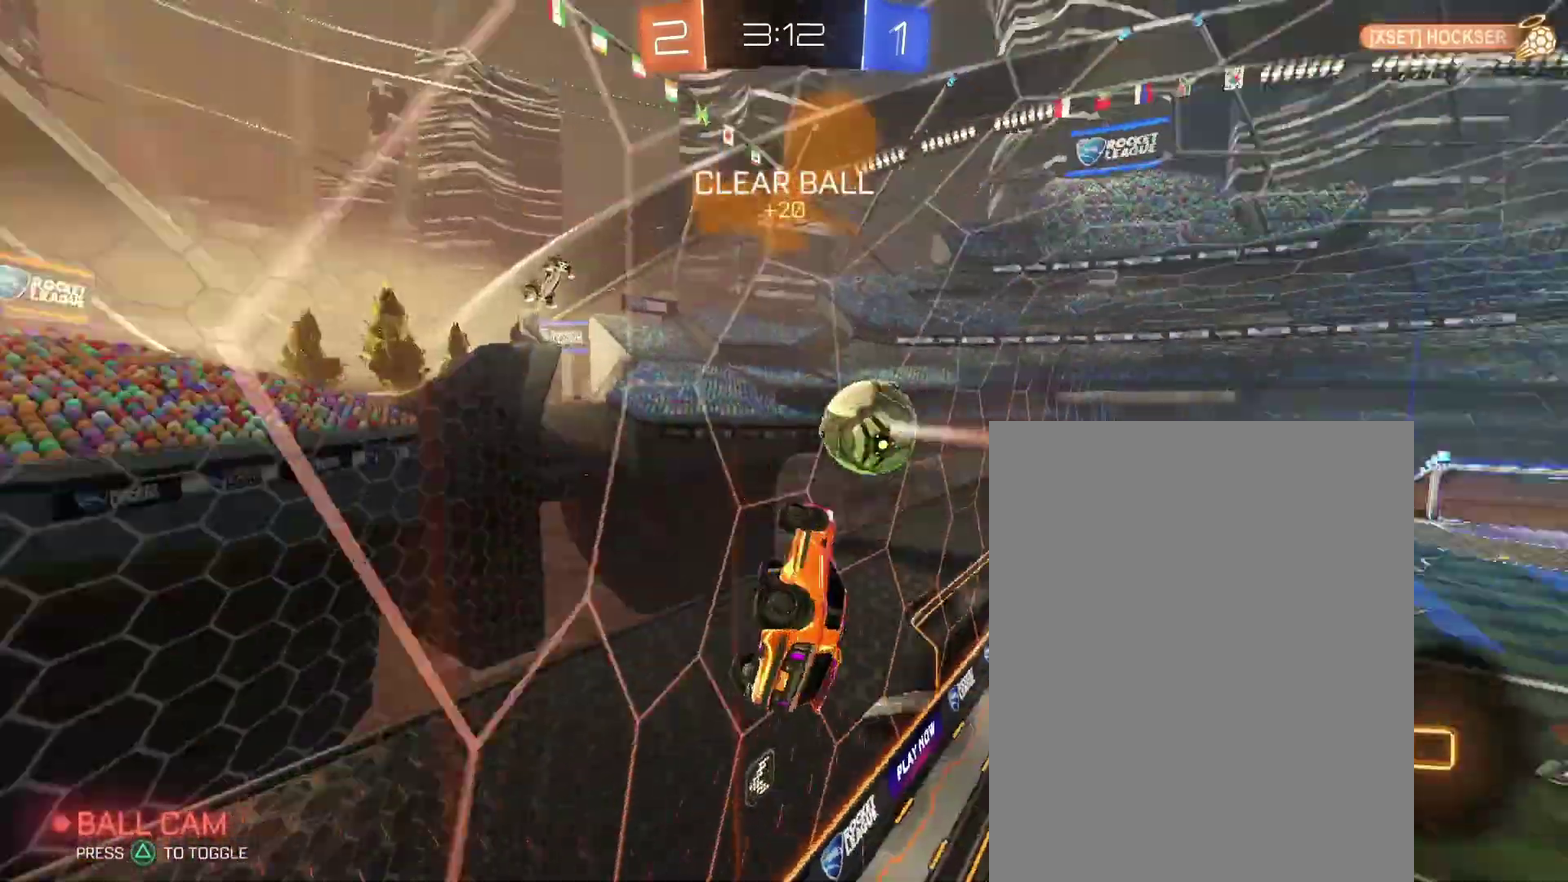
{"buttons": [], "left_stick": "right", "right_stick": "center"}
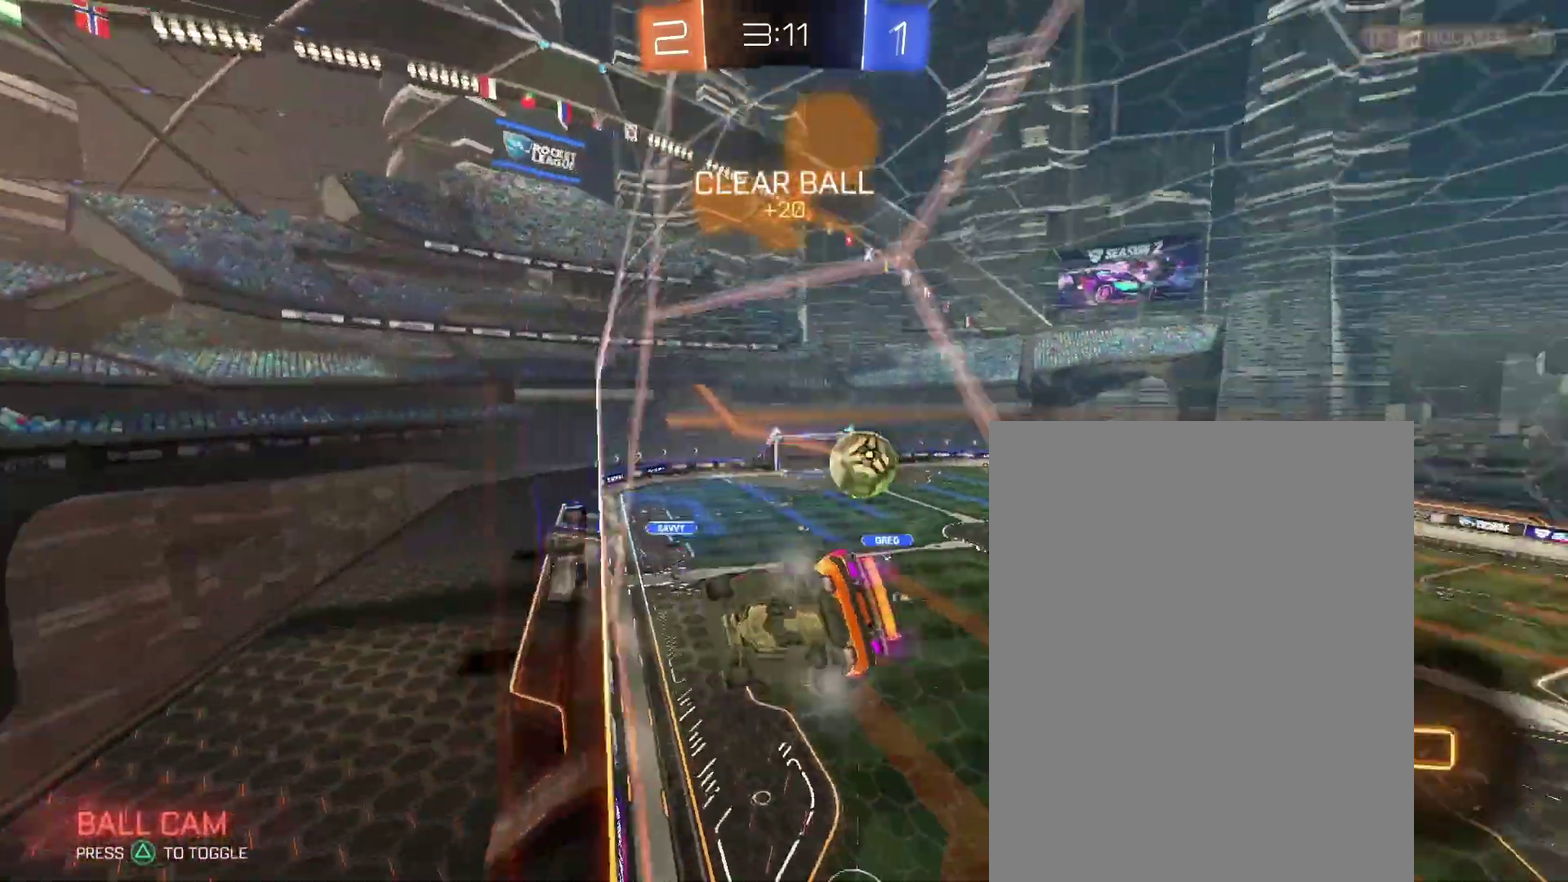
{"buttons": [], "left_stick": "right", "right_stick": "center", "events": []}
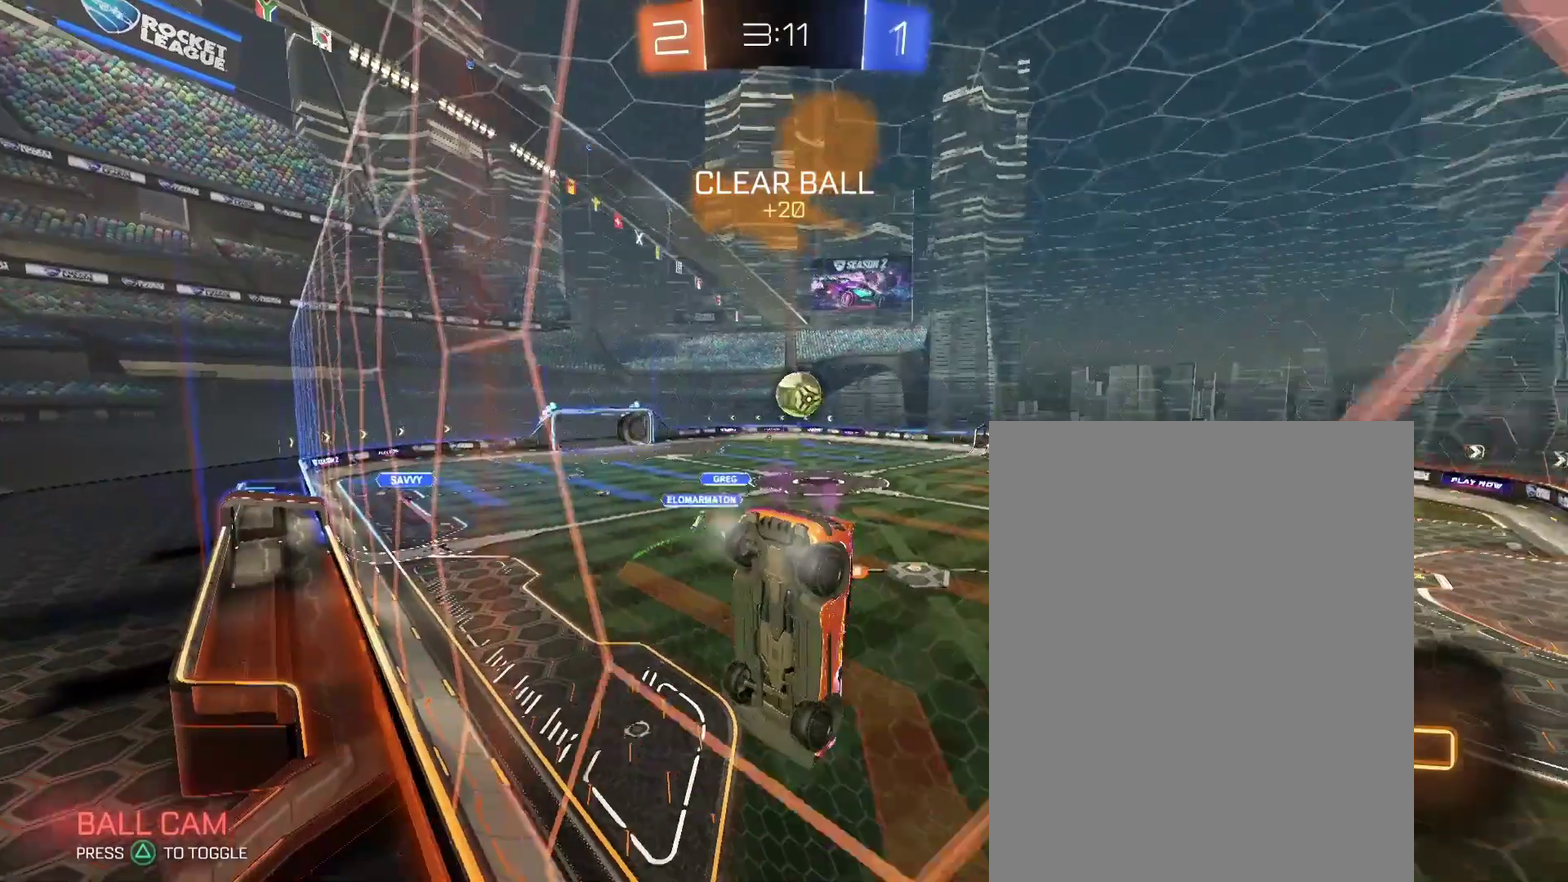
{"buttons": [], "left_stick": "center", "right_stick": "center"}
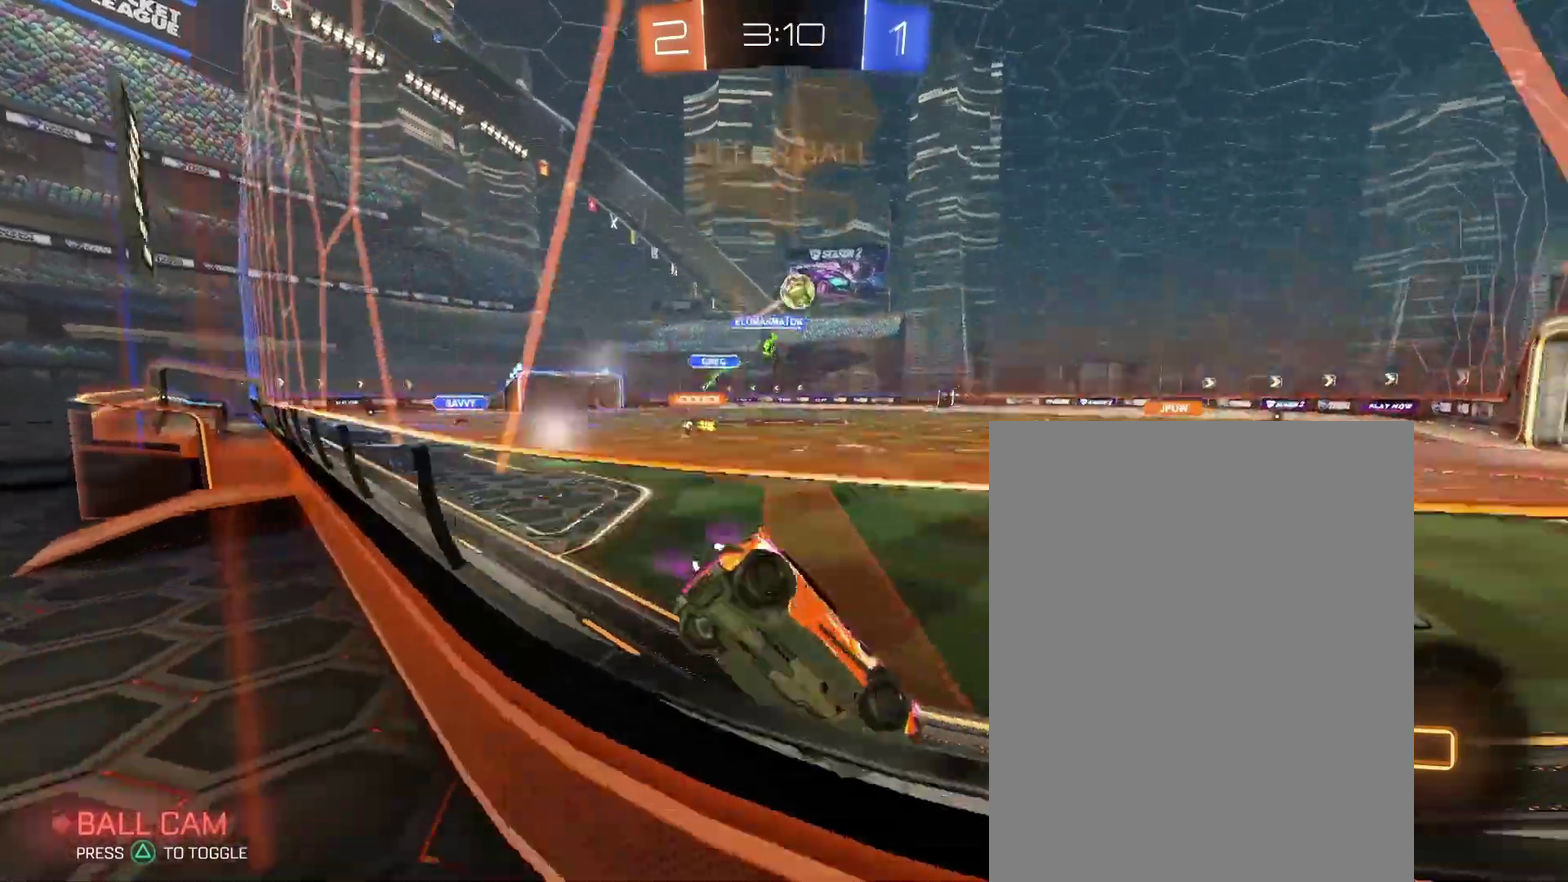
{"buttons": [], "left_stick": "center", "right_stick": "center", "events": []}
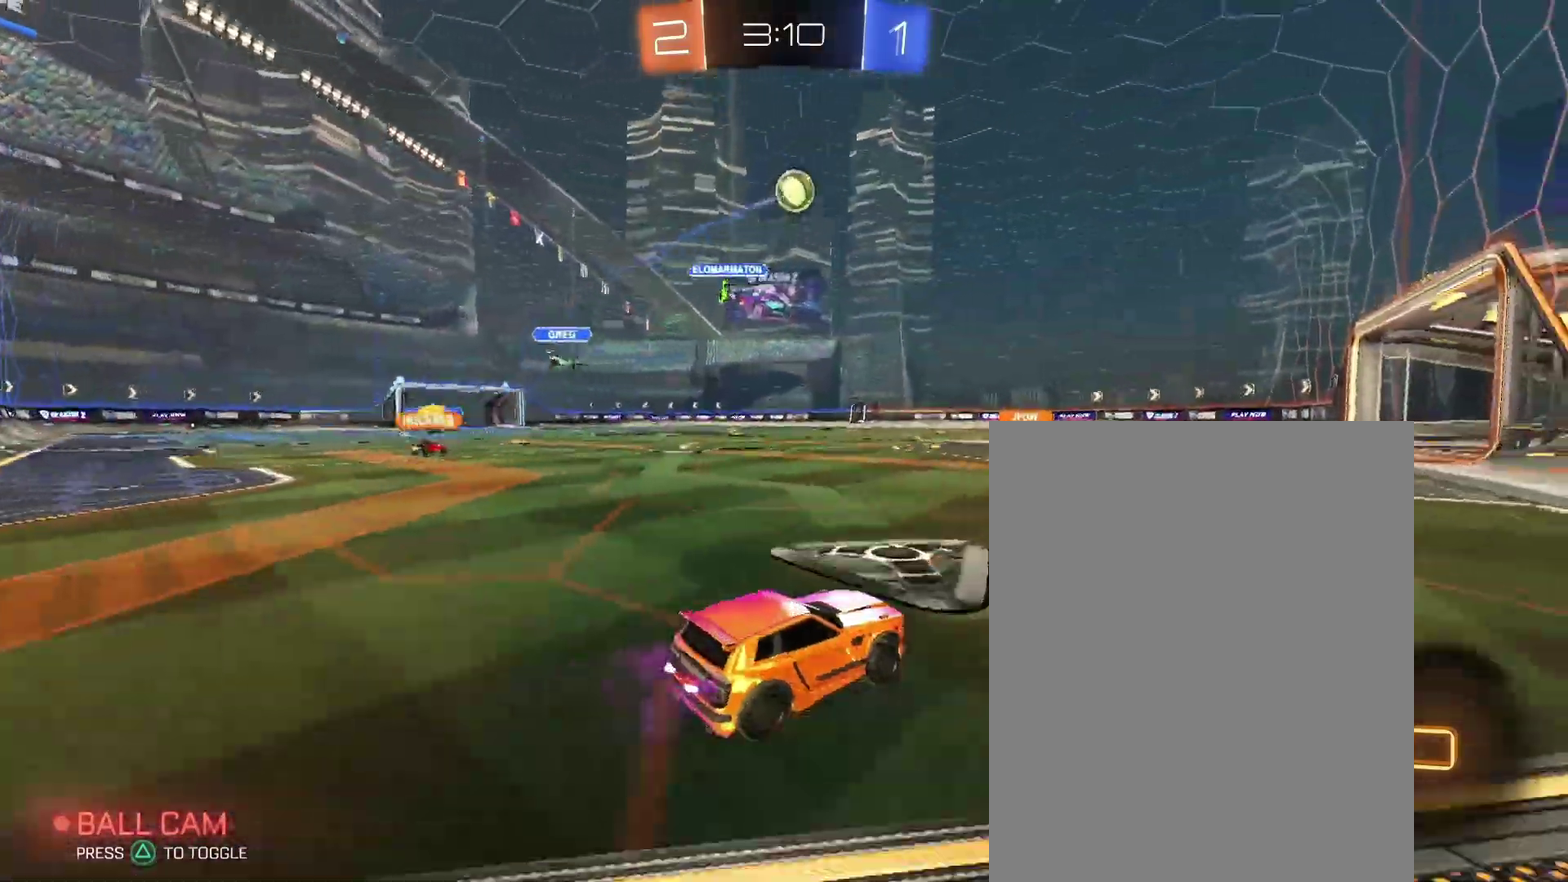
{"buttons": [], "left_stick": "center", "right_stick": "center", "events": []}
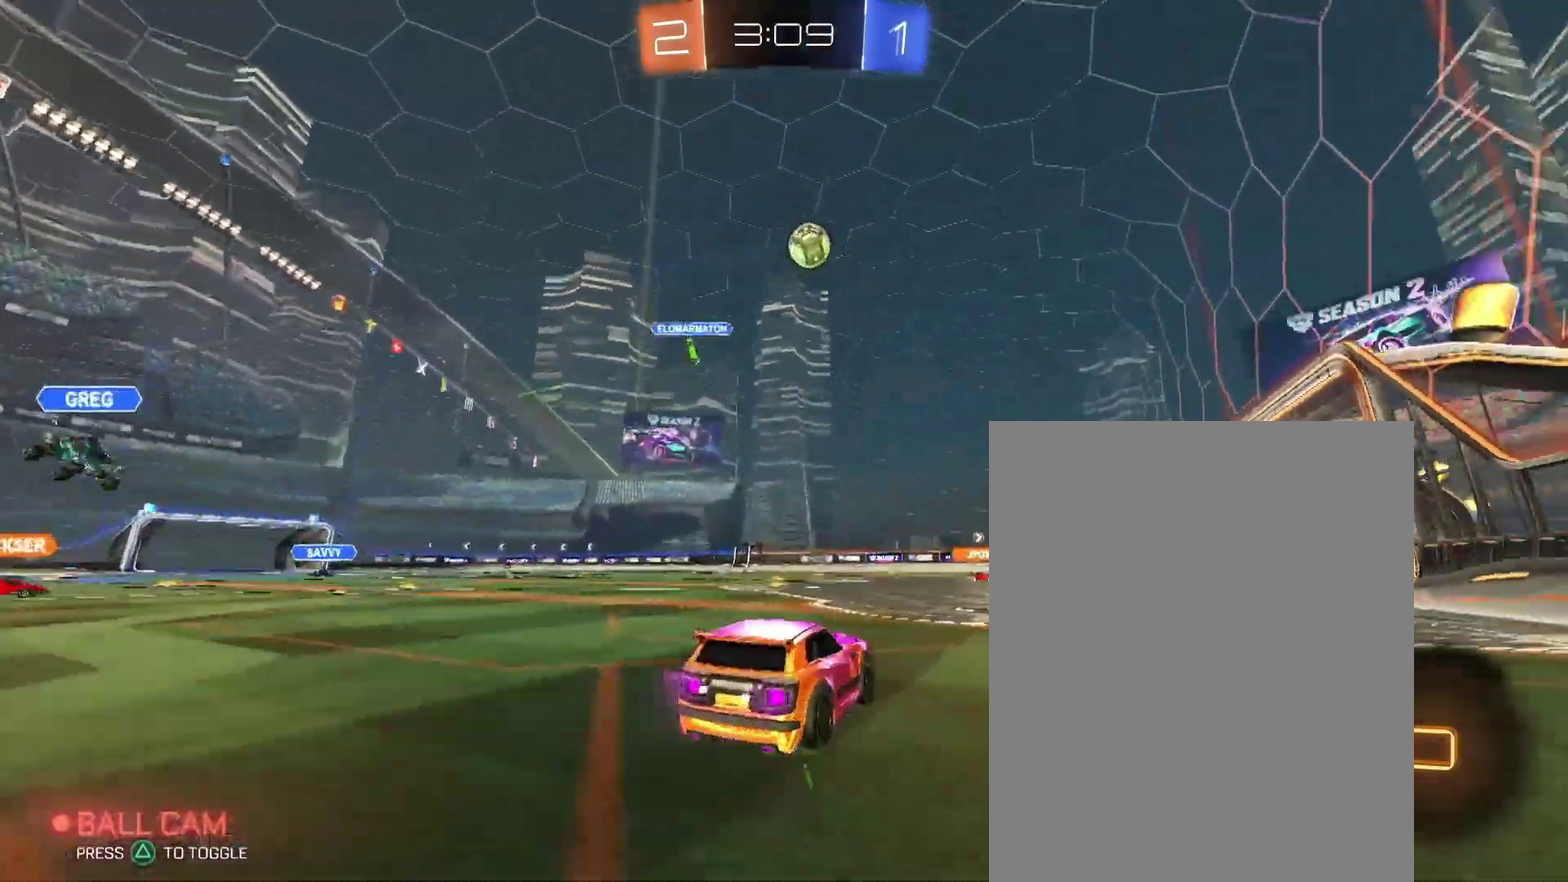
{"buttons": [], "left_stick": "right", "right_stick": "center"}
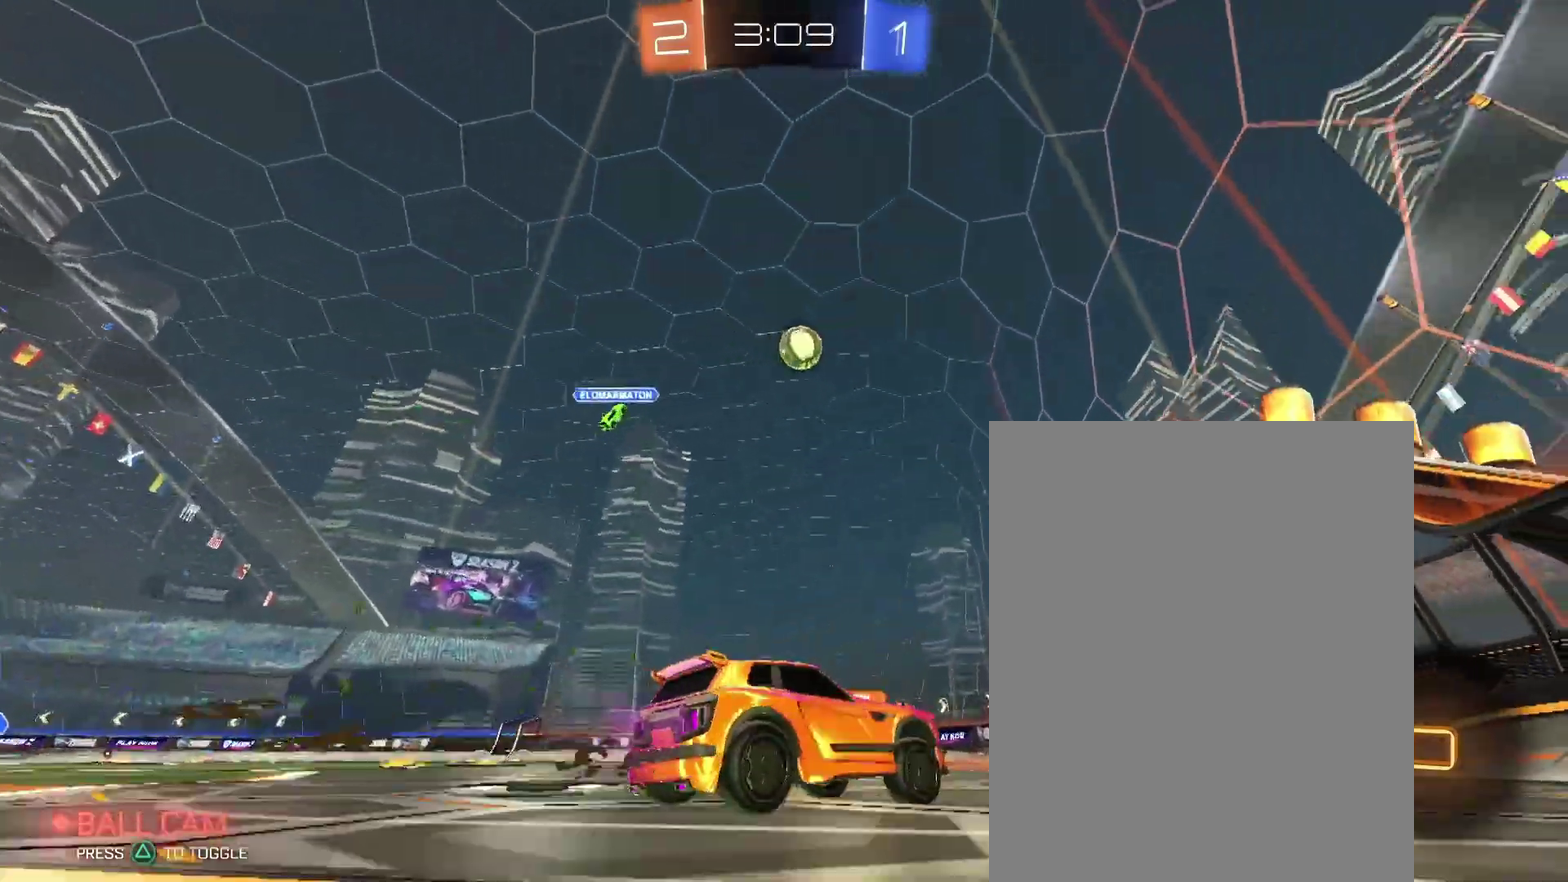
{"buttons": [], "left_stick": "down-left", "right_stick": "center"}
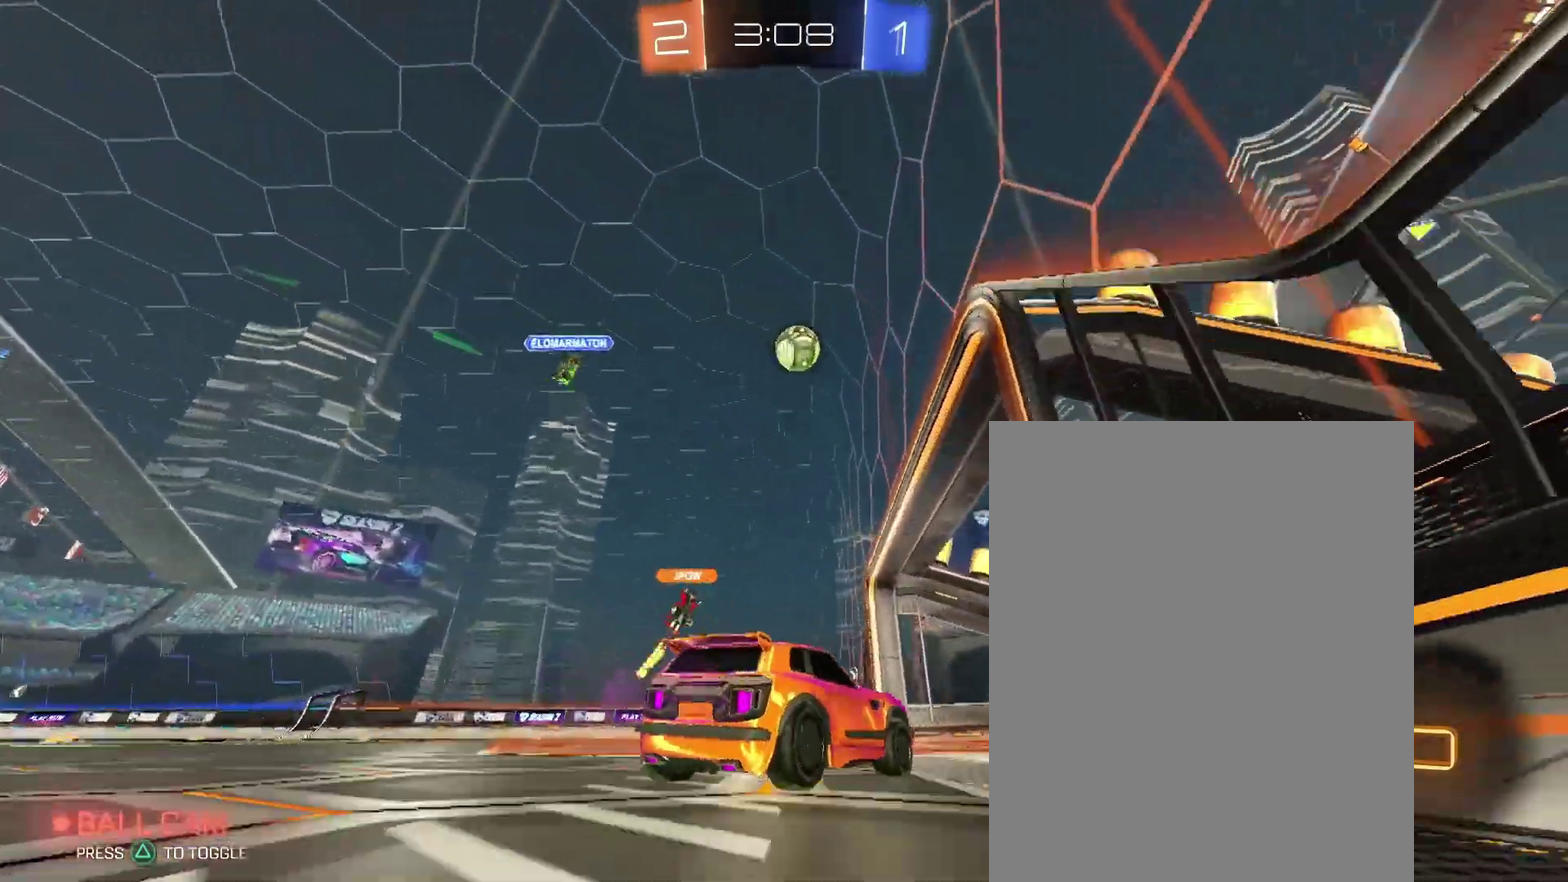
{"buttons": [], "left_stick": "center", "right_stick": "center"}
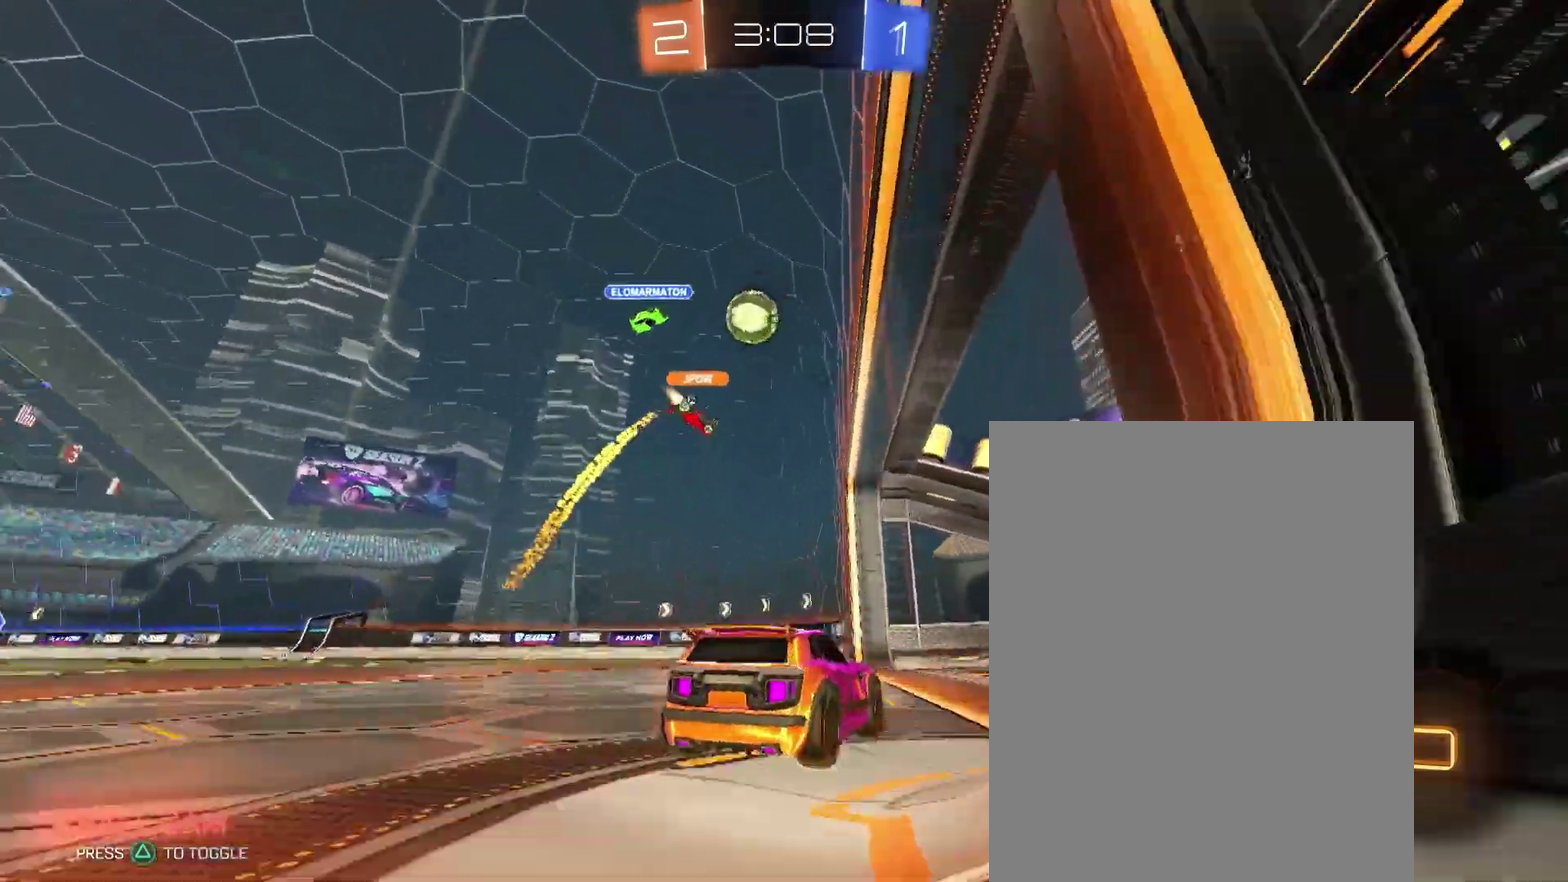
{"buttons": [], "left_stick": "center", "right_stick": "center", "events": []}
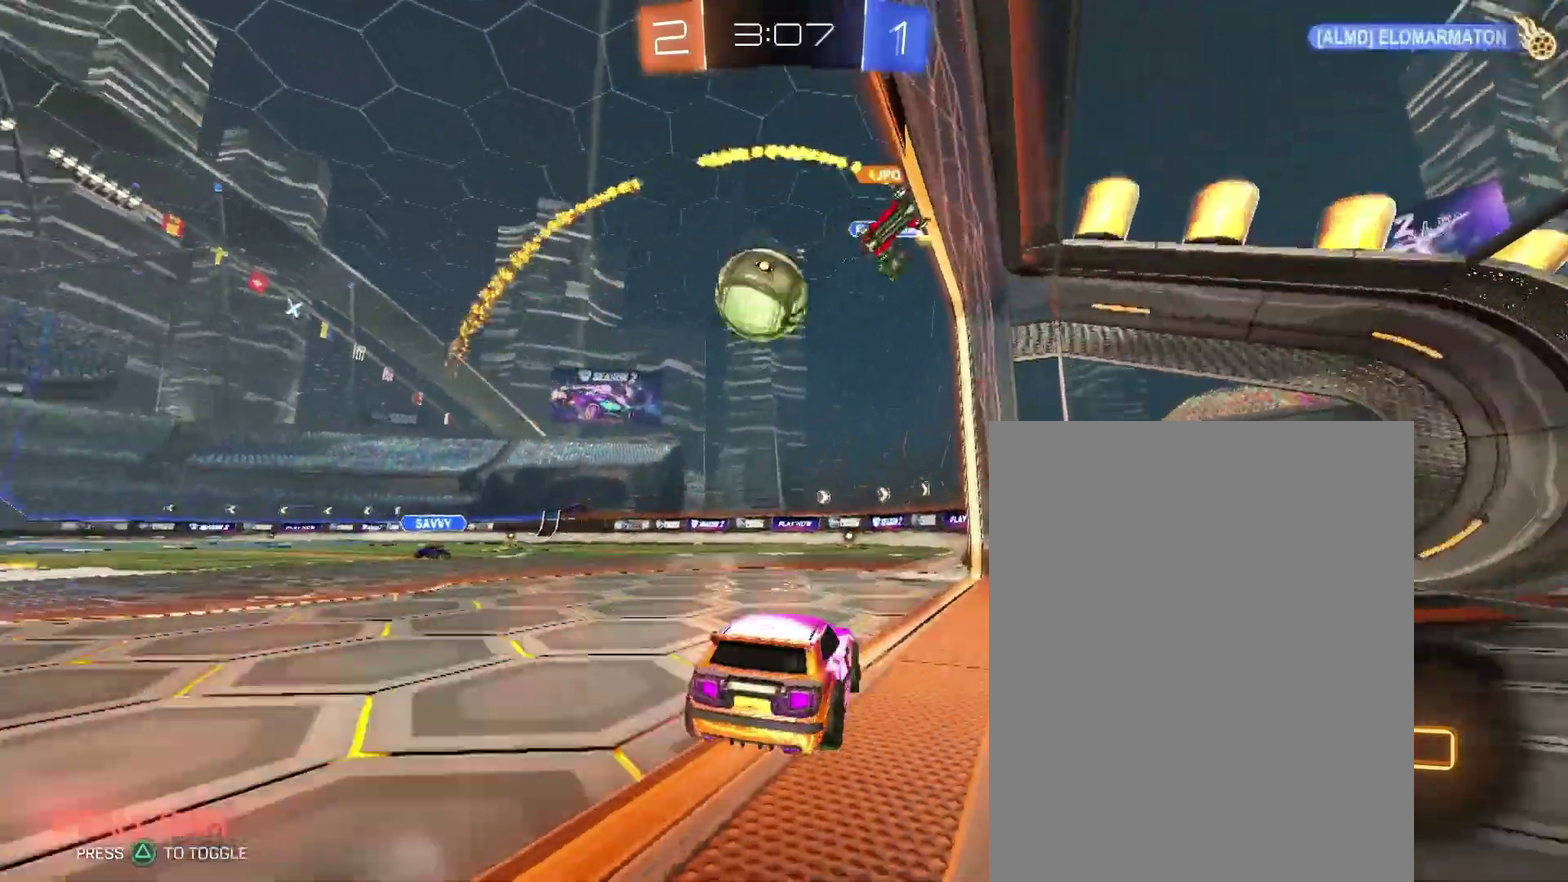
{"buttons": [], "left_stick": "down-left", "right_stick": "center"}
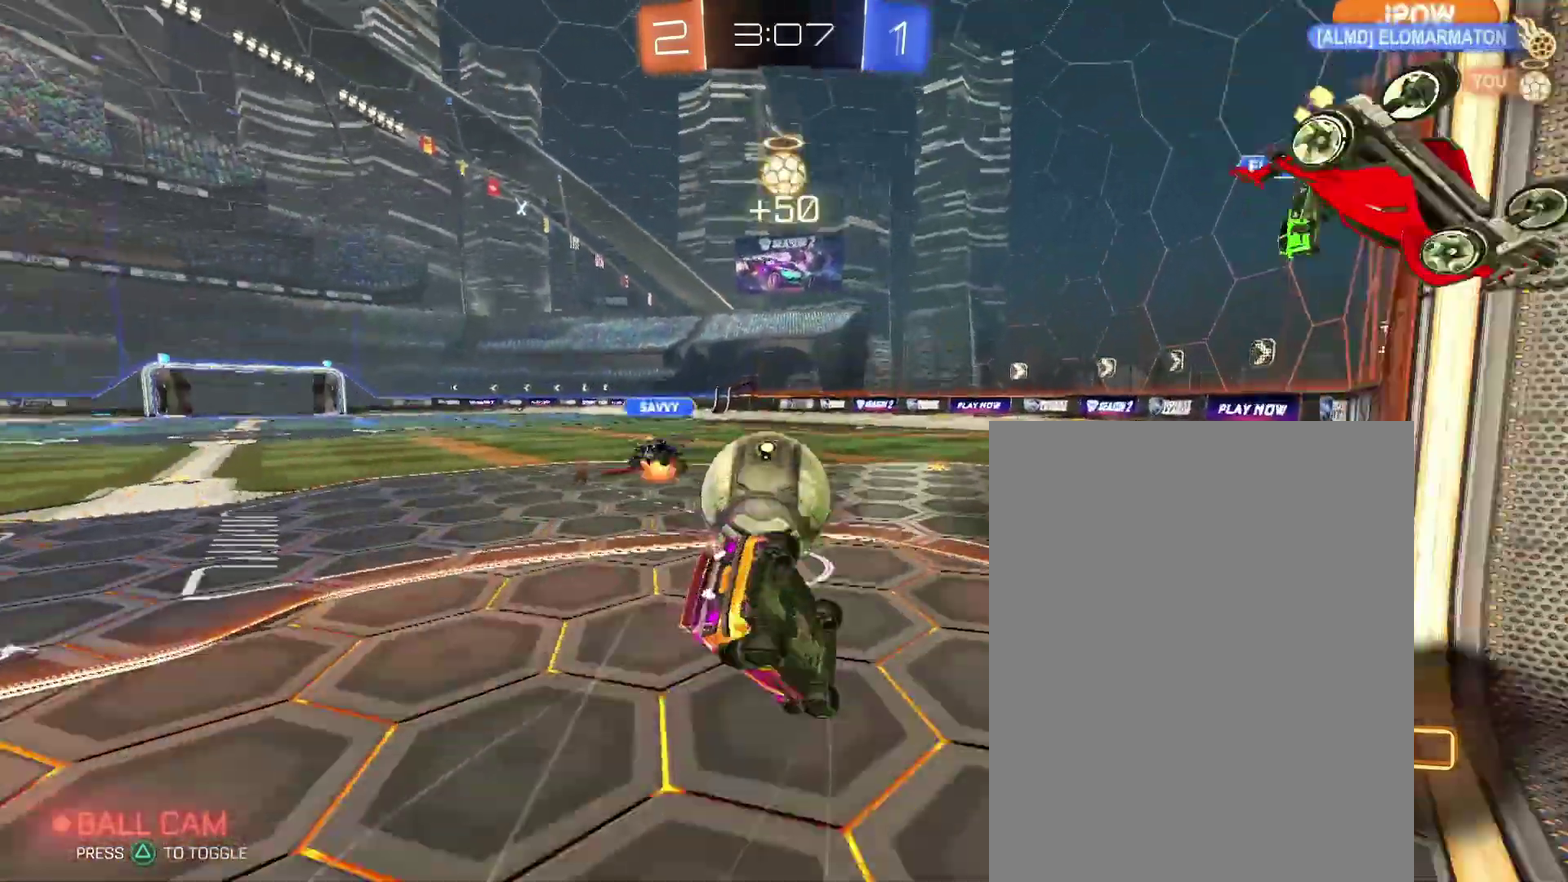
{"buttons": [], "left_stick": "down-left", "right_stick": "center", "events": []}
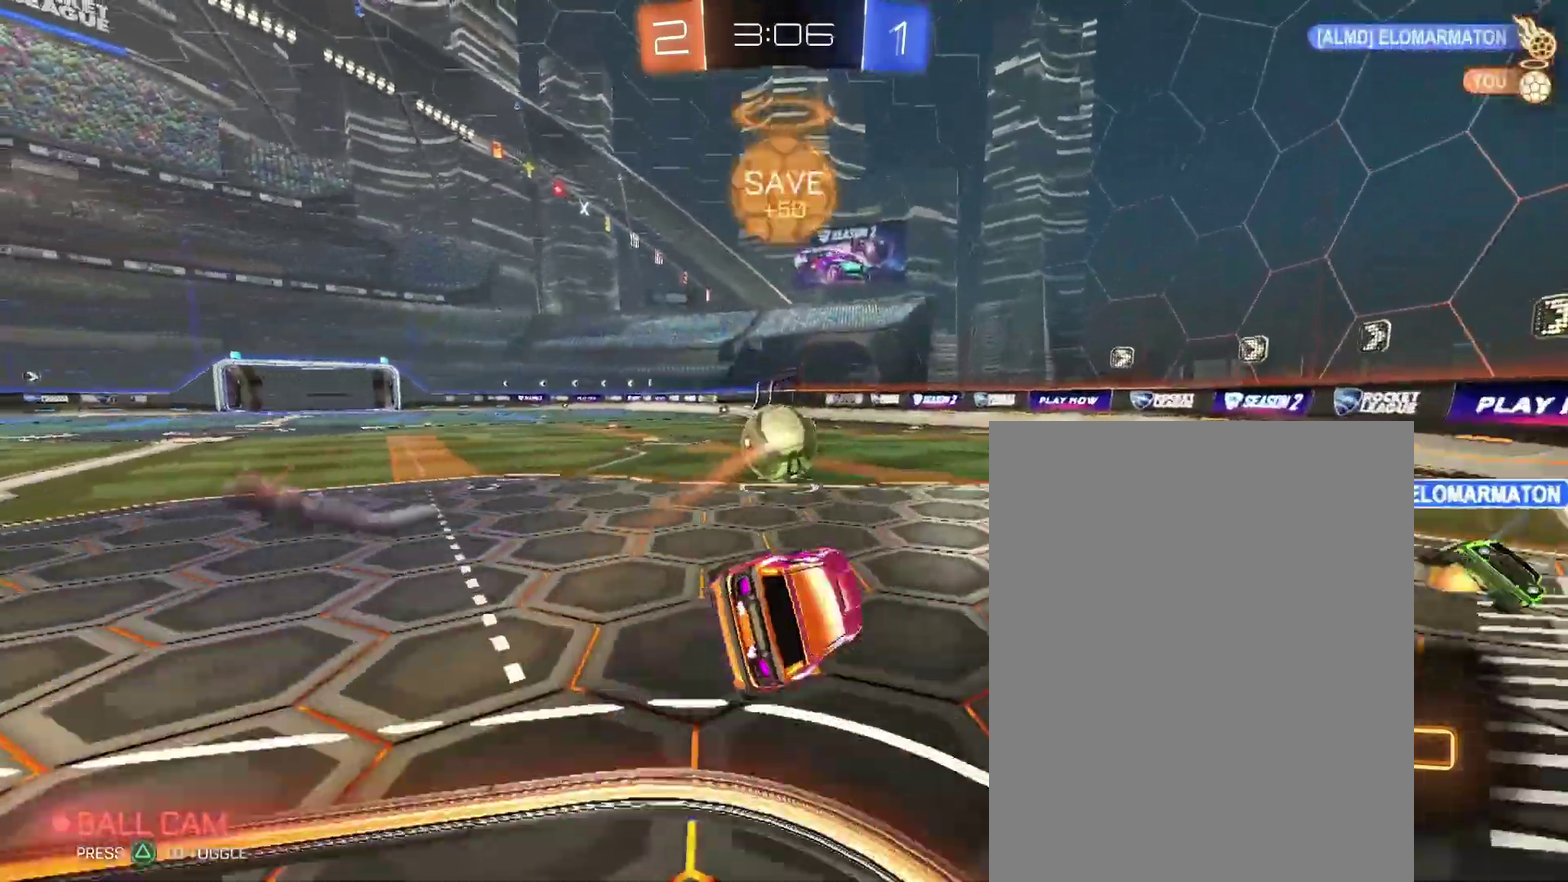
{"buttons": [], "left_stick": "center", "right_stick": "center"}
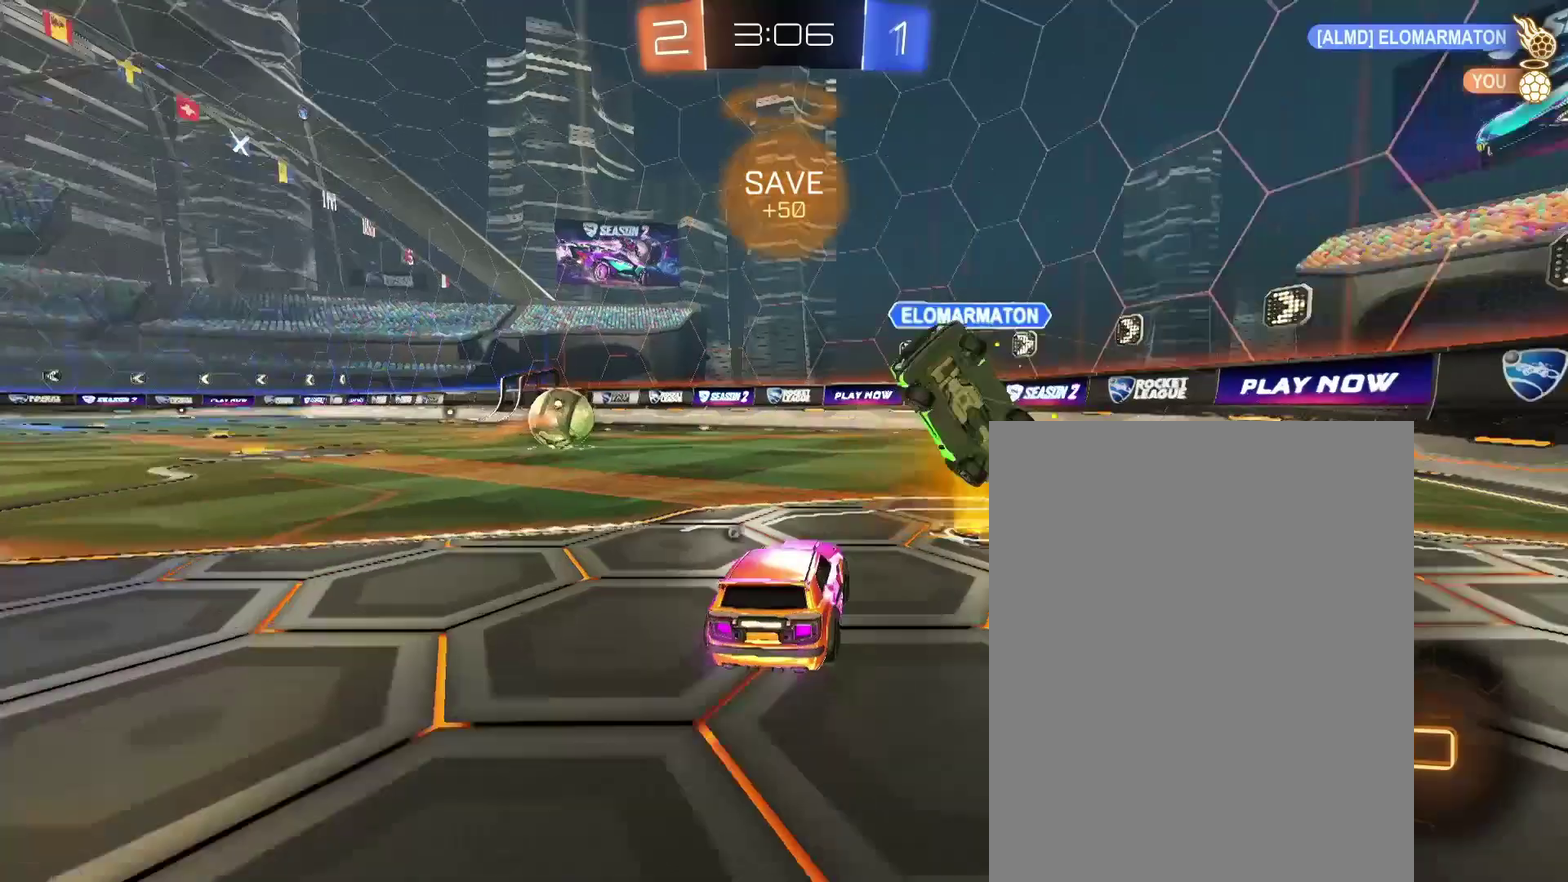
{"buttons": [], "left_stick": "left", "right_stick": "center"}
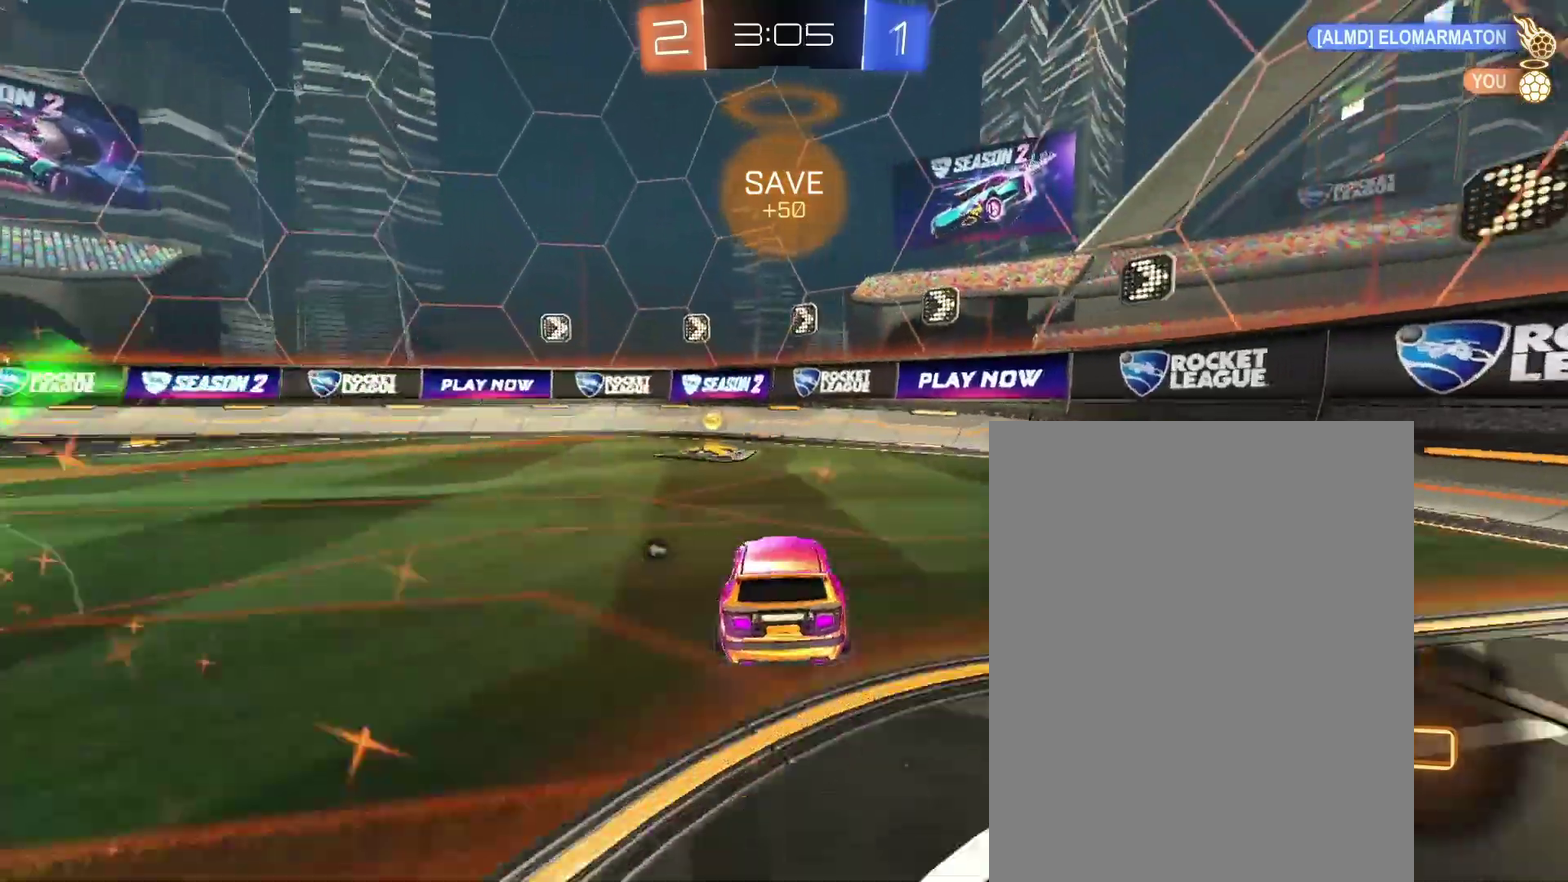
{"buttons": [], "left_stick": "center", "right_stick": "center"}
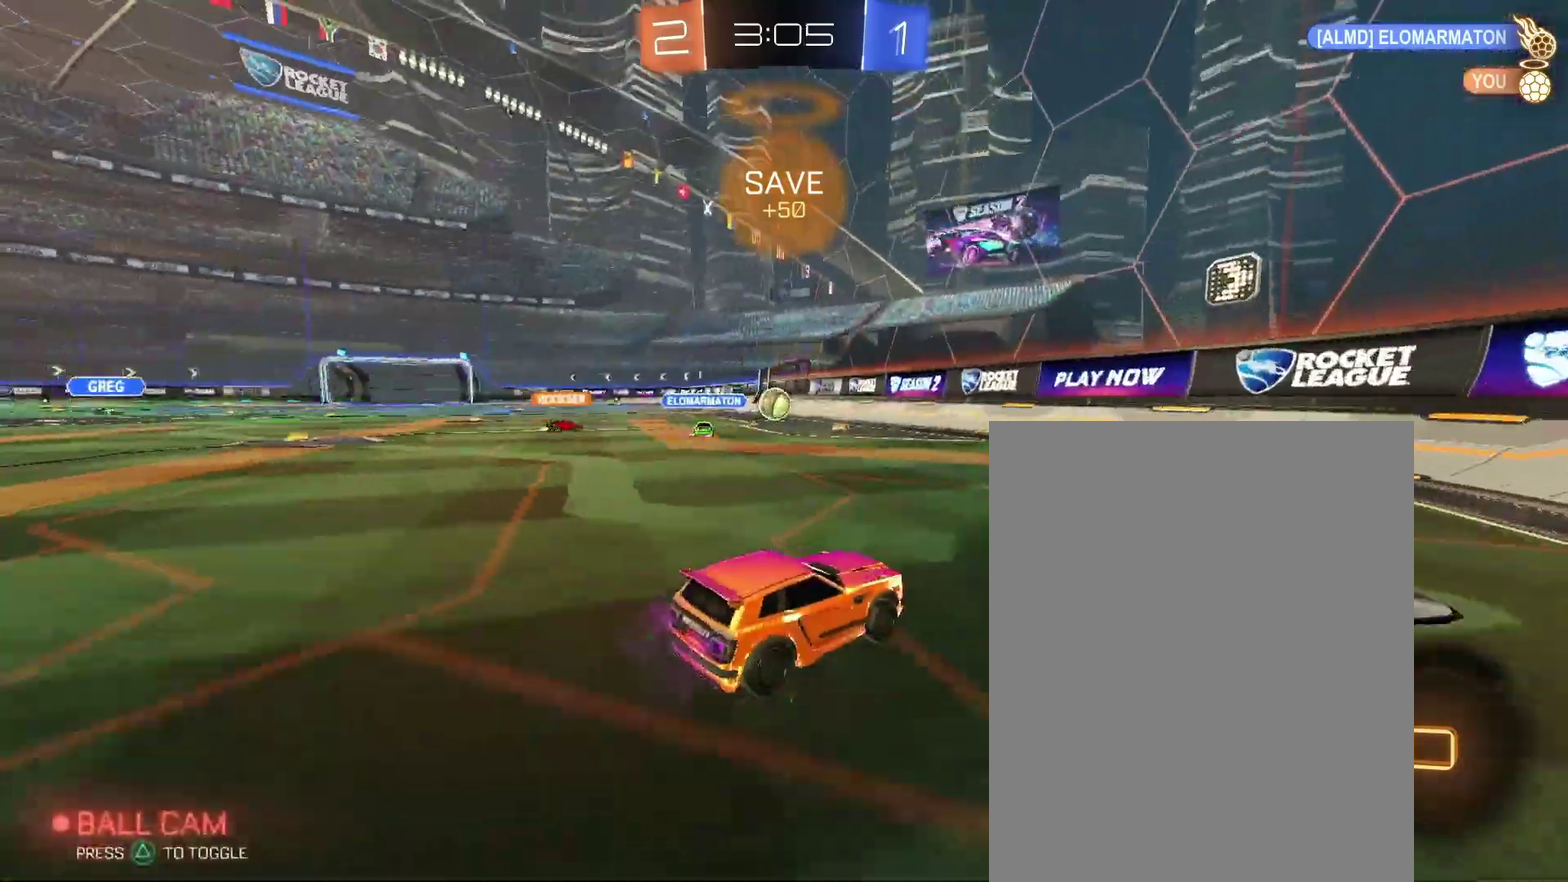
{"buttons": [], "left_stick": "left", "right_stick": "center"}
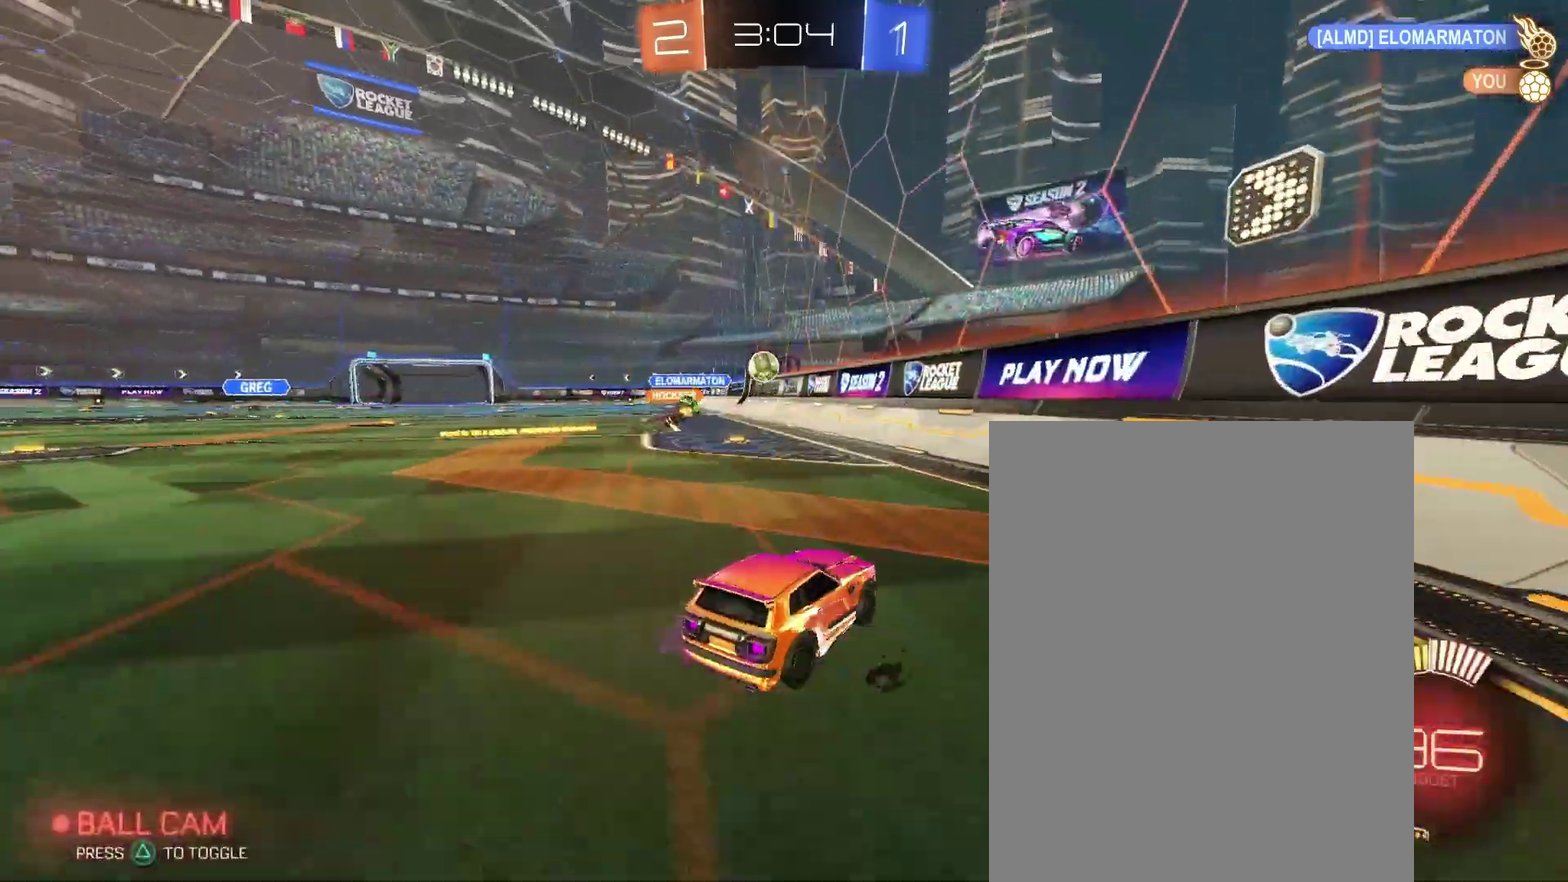
{"buttons": [], "left_stick": "left", "right_stick": "center", "events": []}